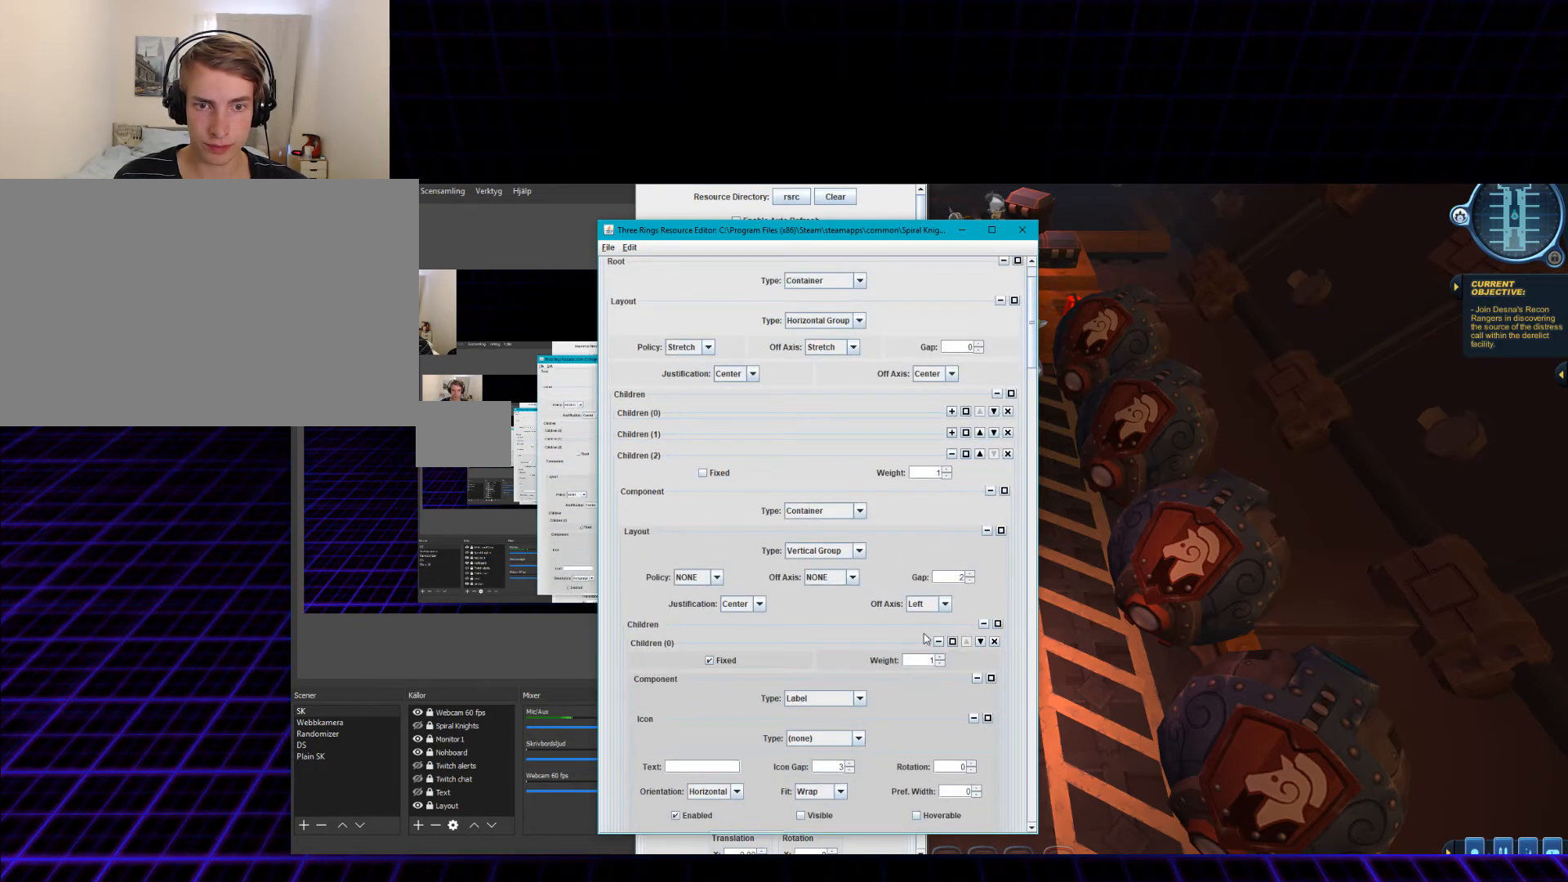
Gameplay with keyboard and mouse; each line is a JSON object with the keys and mouse buttons held at the frame after it. "events" lists presses ("down") and releases ("up") of "1", "2", "3", "4", "5", "a", "alt", "c", "ctrl", "d", "e", "f", "q", "r", "s", "shift", "space", "tab", "v", "w", "x", "z", "mouse_left", "mouse_middle", "mouse_right", "mouse_wheel_up" and "mouse_wheel_down" between this image and that frame as [ms after this image, input, new state], when the widget could be followed in between. "mouse_left", "mouse_middle", "mouse_right", "mouse_wheel_up", "mouse_wheel_down" = the "left", "middle", "right", "wheel_up", "wheel_down" buttons of the "mouse" list. No other keys are recorded. Mouse movement is not recorded.
{"keys": [], "mouse": [], "events": []}
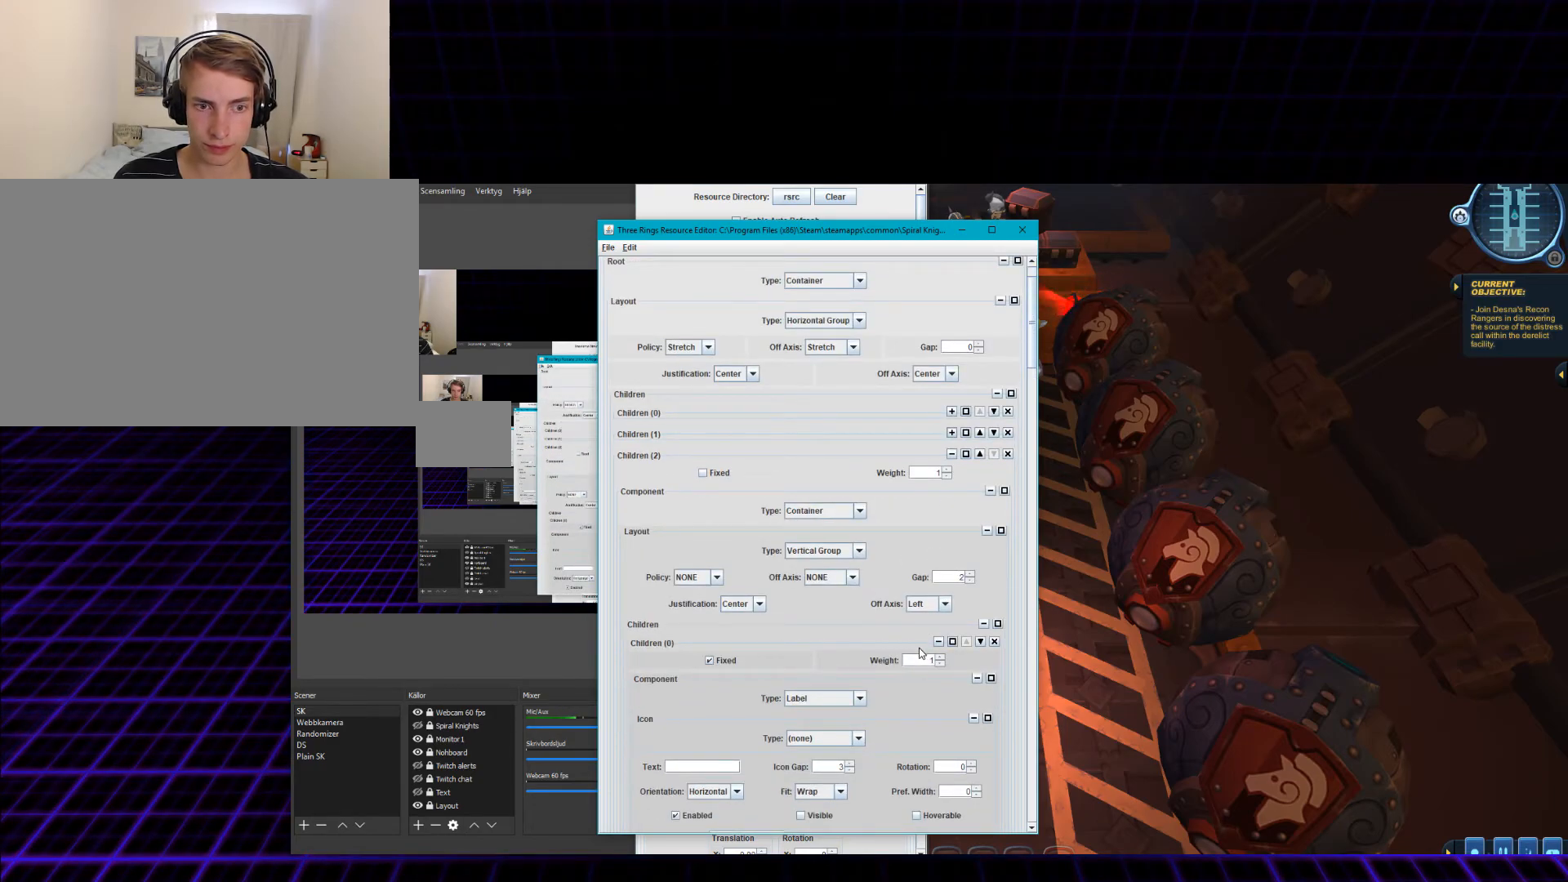
{"keys": [], "mouse": [], "events": []}
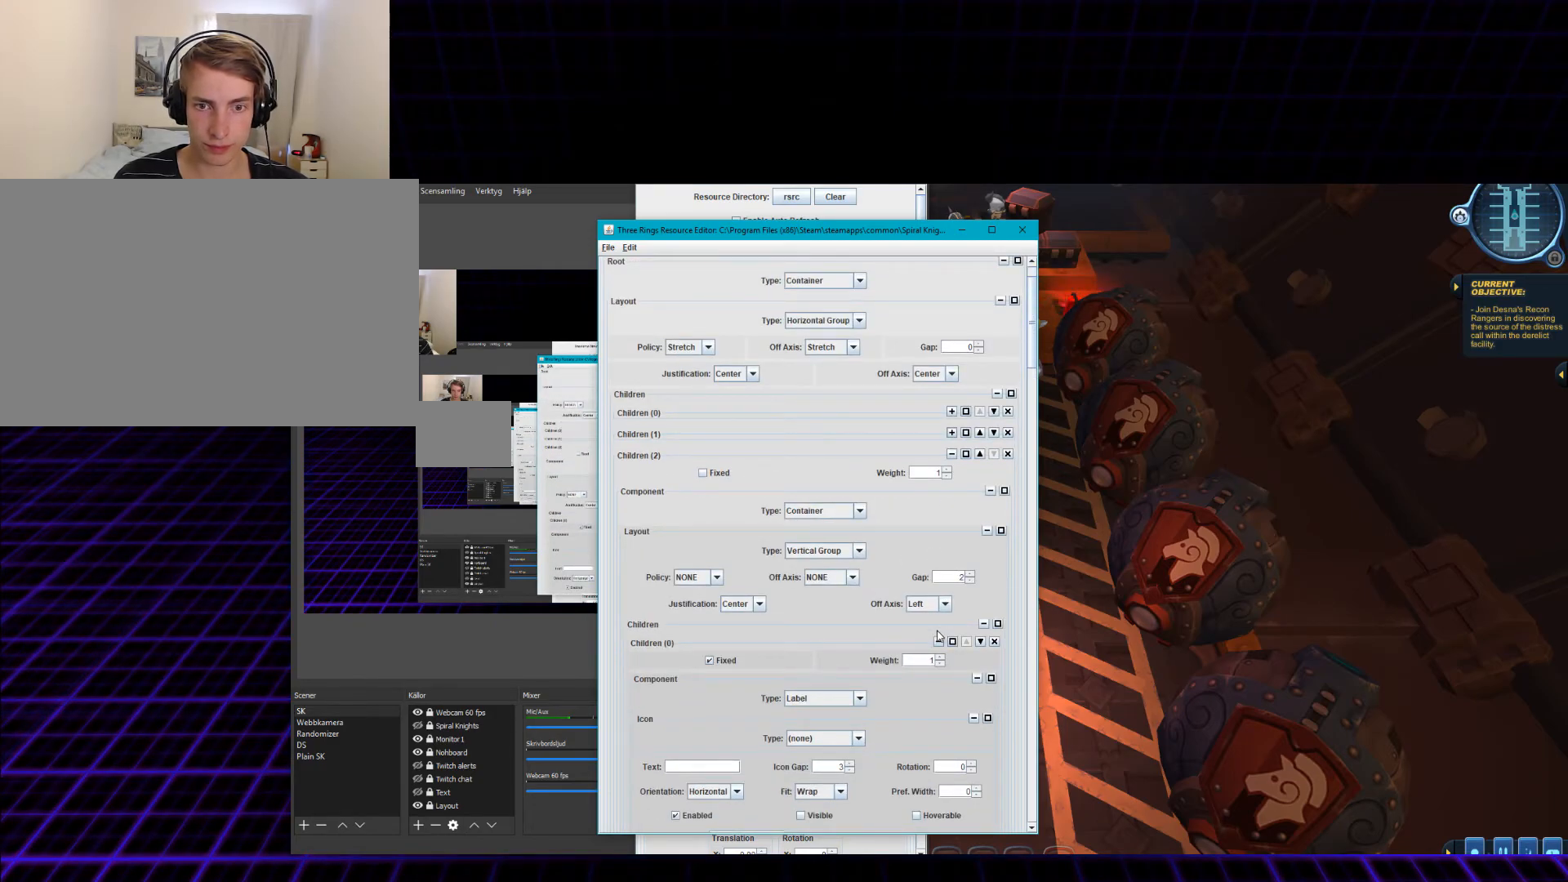
{"keys": [], "mouse": ["left"], "events": [[451, "mouse_left", "down"]]}
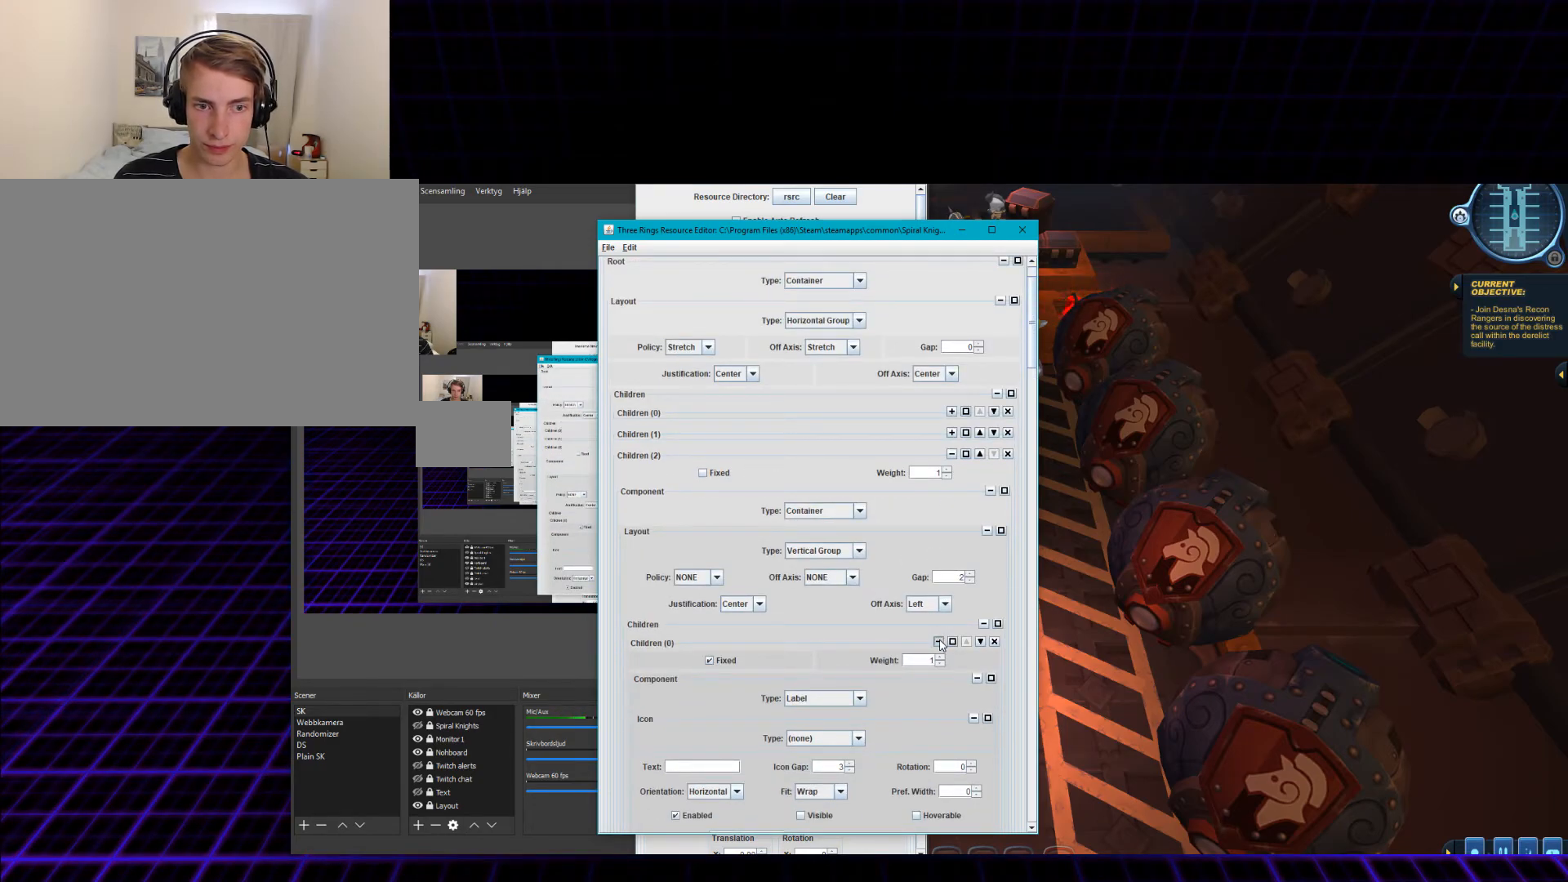
{"keys": [], "mouse": [], "events": [[16, "mouse_left", "up"]]}
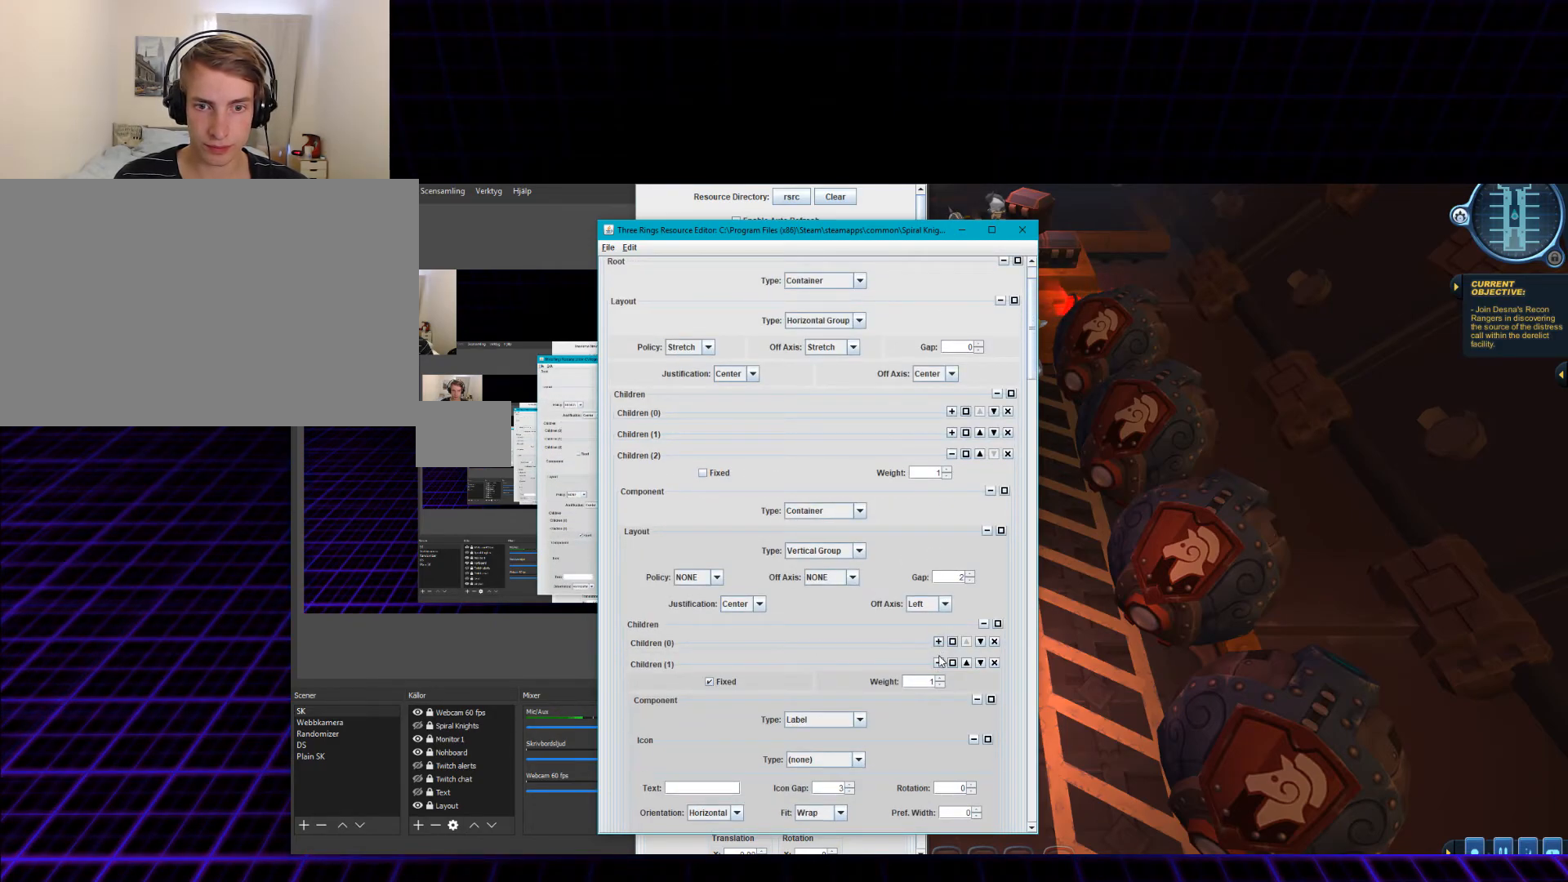
{"keys": [], "mouse": [], "events": [[267, "mouse_left", "down"], [334, "mouse_left", "up"]]}
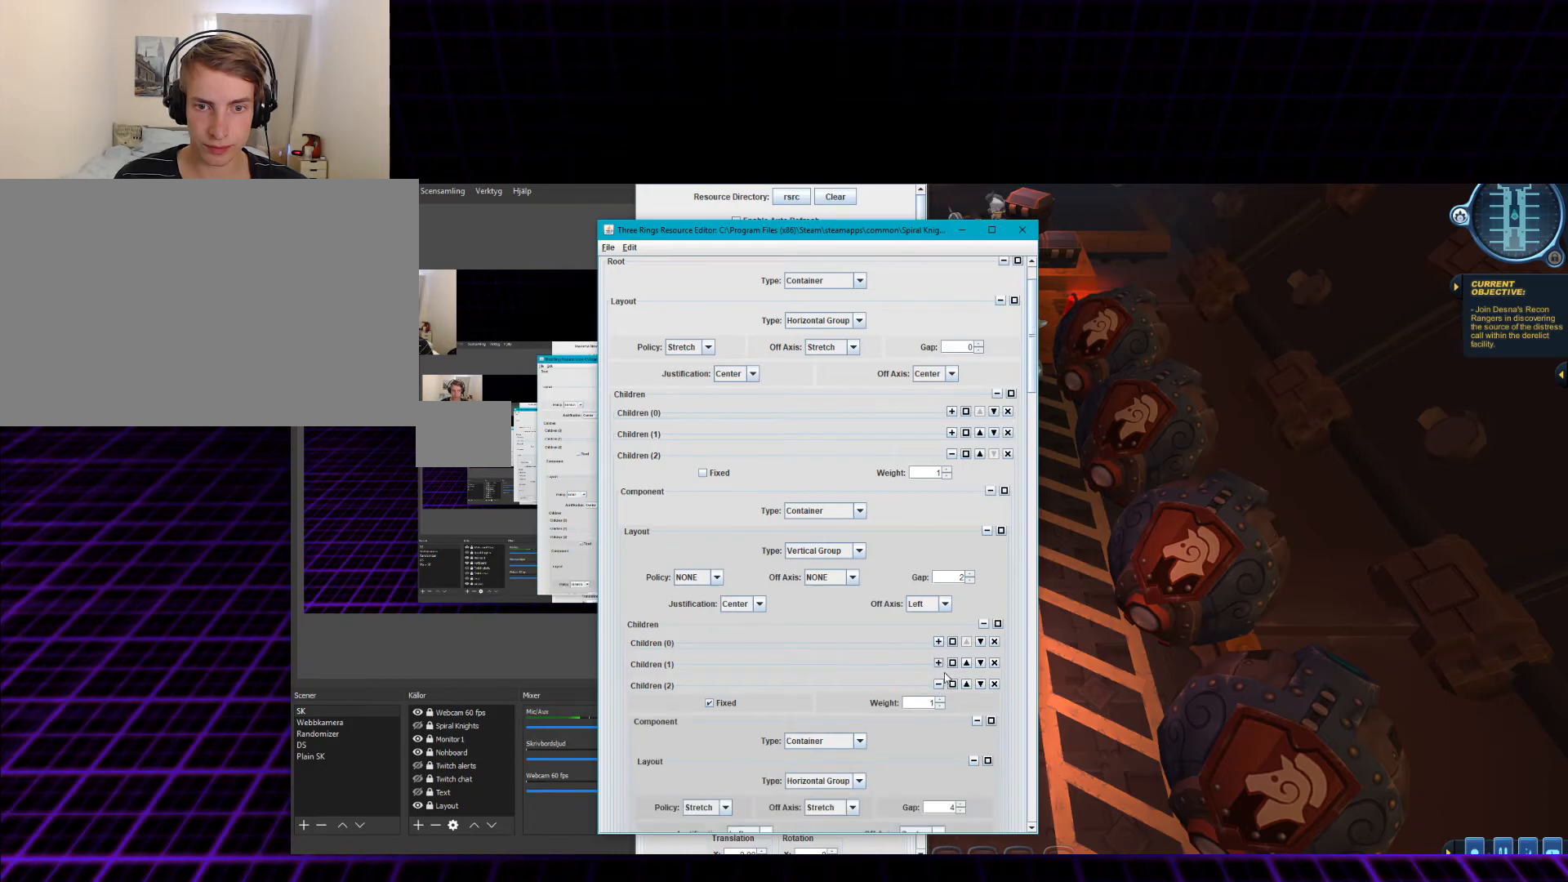
{"keys": [], "mouse": [], "events": [[150, "mouse_wheel_down", "down"], [283, "mouse_wheel_down", "up"]]}
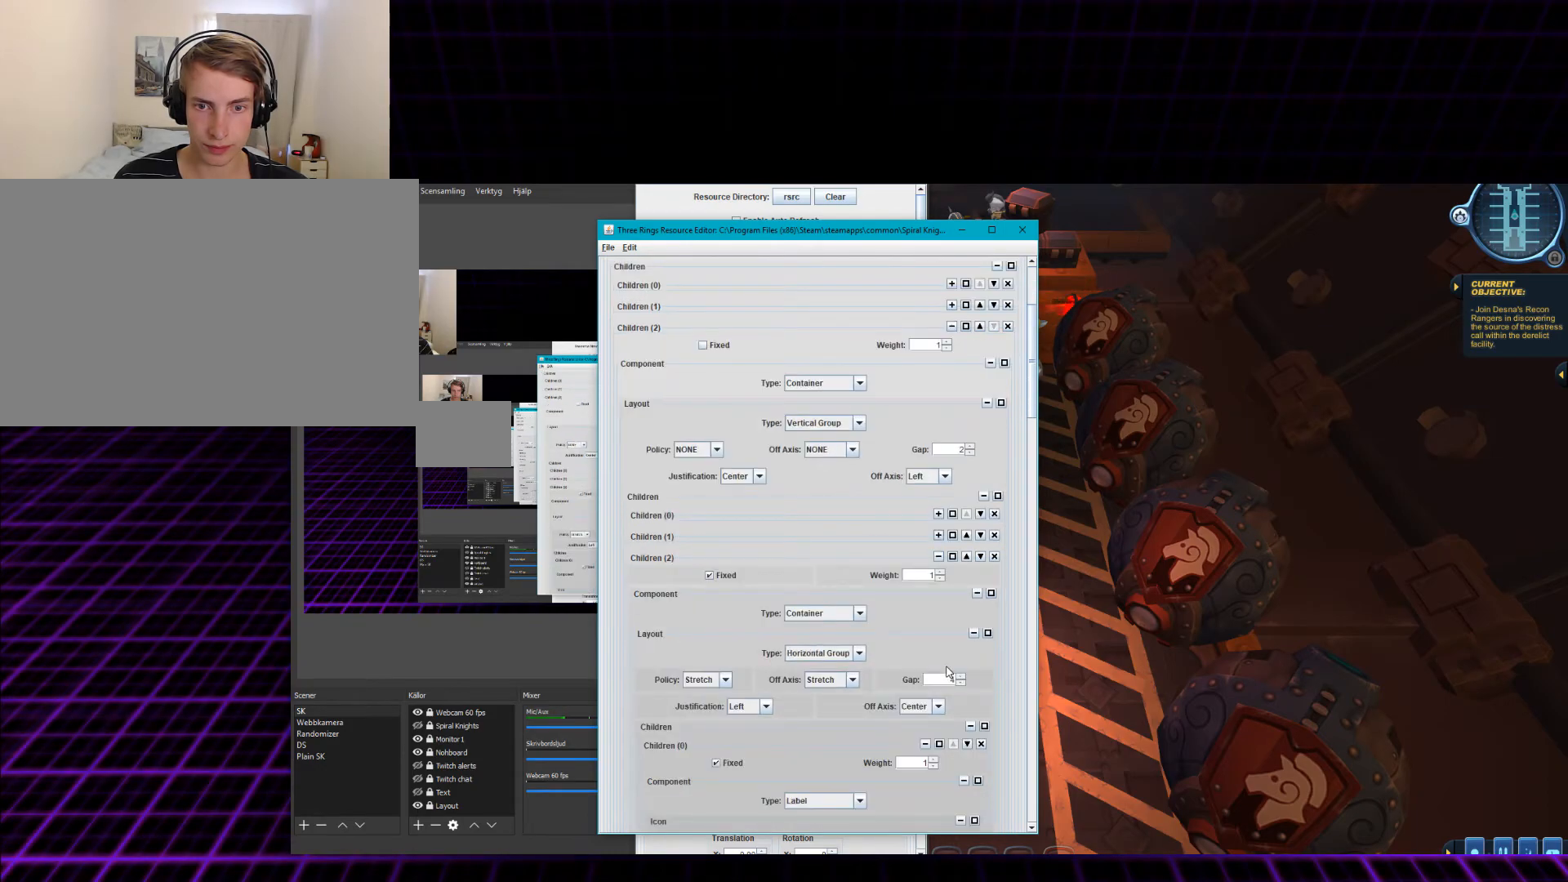
{"keys": [], "mouse": [], "events": [[267, "mouse_wheel_down", "down"], [400, "mouse_wheel_down", "up"], [467, "mouse_wheel_down", "down"], [501, "mouse_wheel_down", "up"]]}
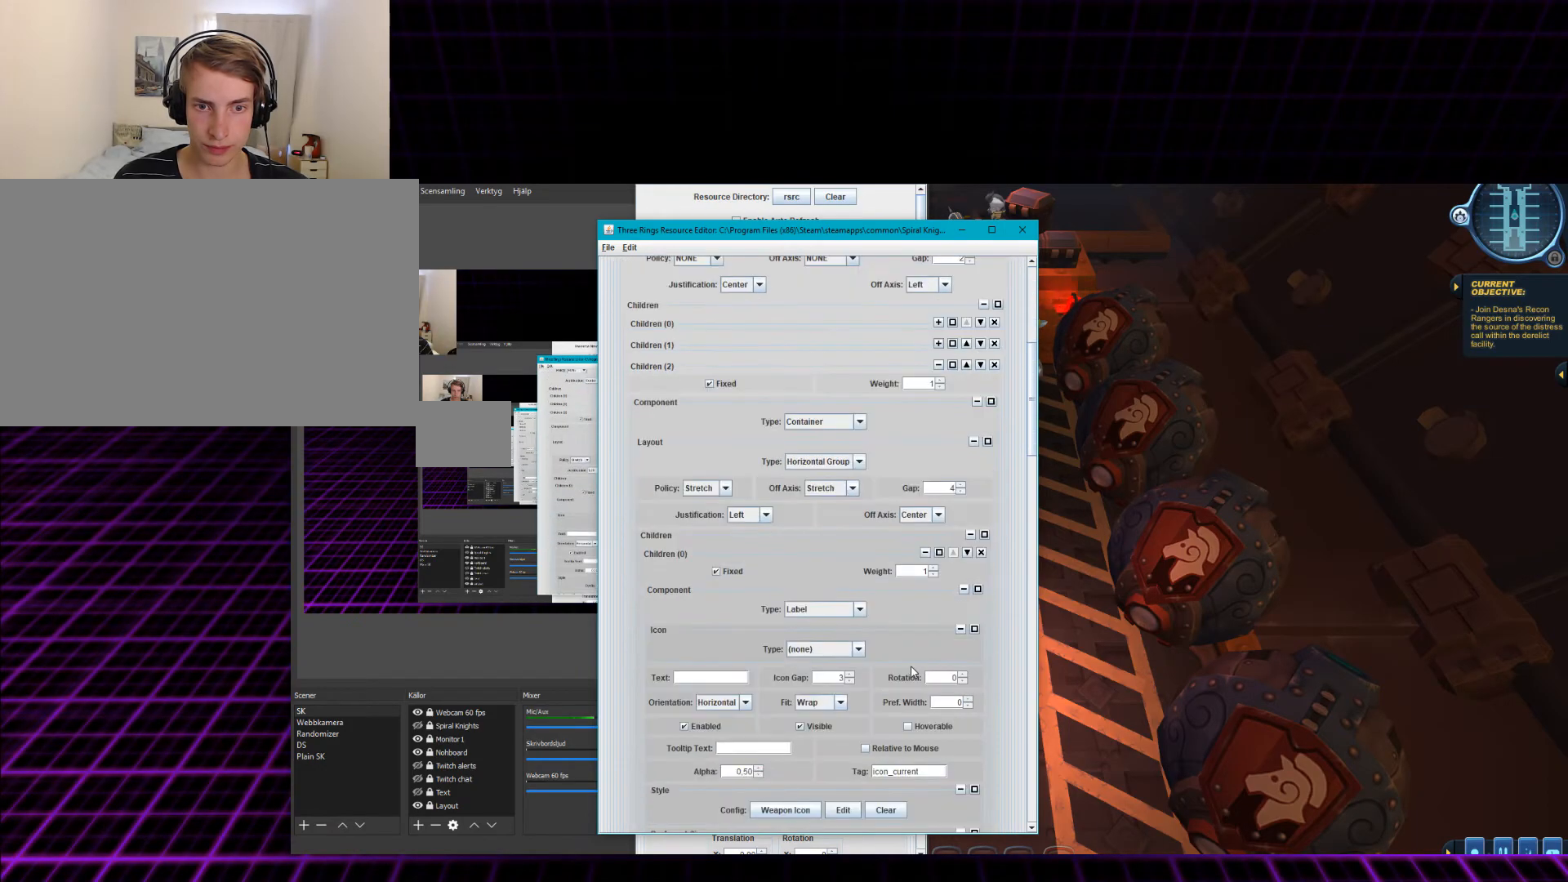
{"keys": [], "mouse": [], "events": [[383, "mouse_wheel_down", "down"], [417, "mouse_wheel_down", "up"], [450, "mouse_wheel_down", "down"], [483, "mouse_wheel_down", "up"]]}
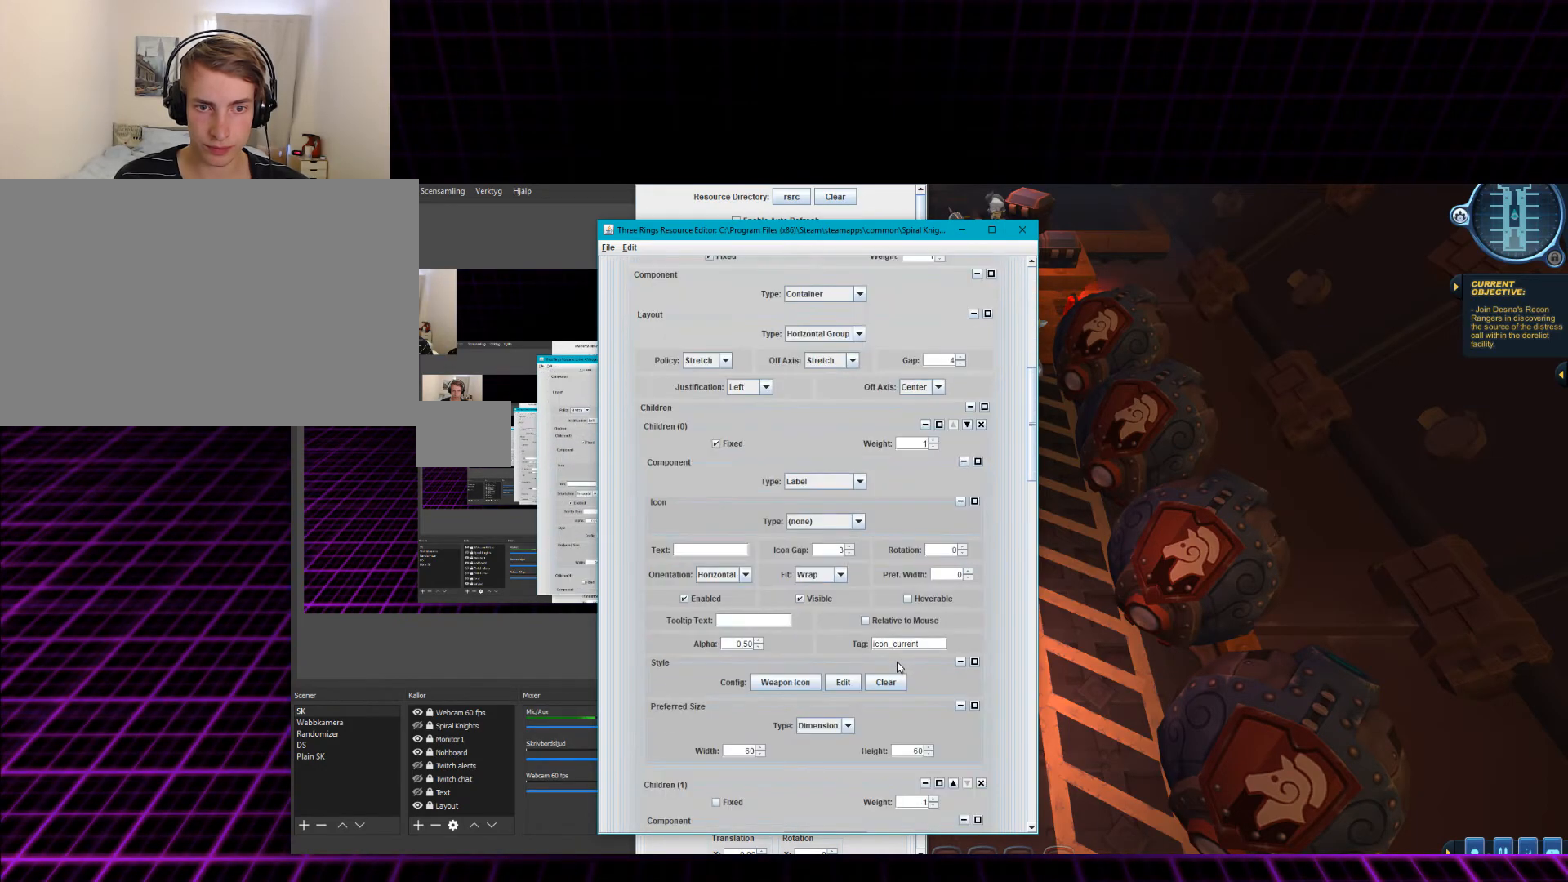
{"keys": [], "mouse": ["wheel_down"], "events": [[501, "mouse_wheel_down", "down"]]}
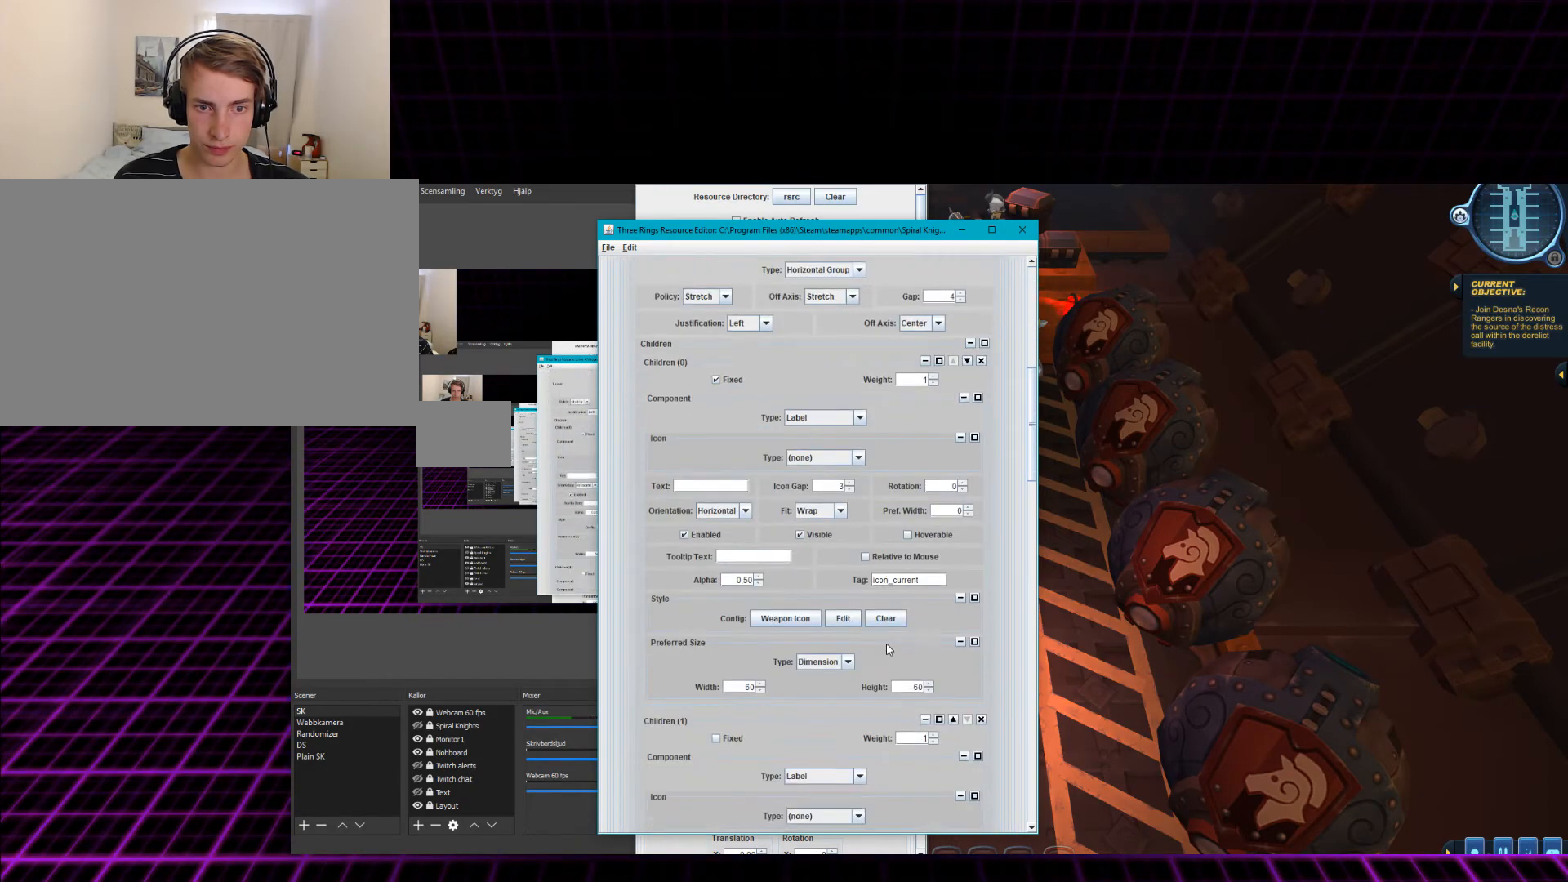
{"keys": [], "mouse": [], "events": [[33, "mouse_wheel_down", "up"], [100, "mouse_wheel_down", "down"], [133, "mouse_wheel_down", "up"]]}
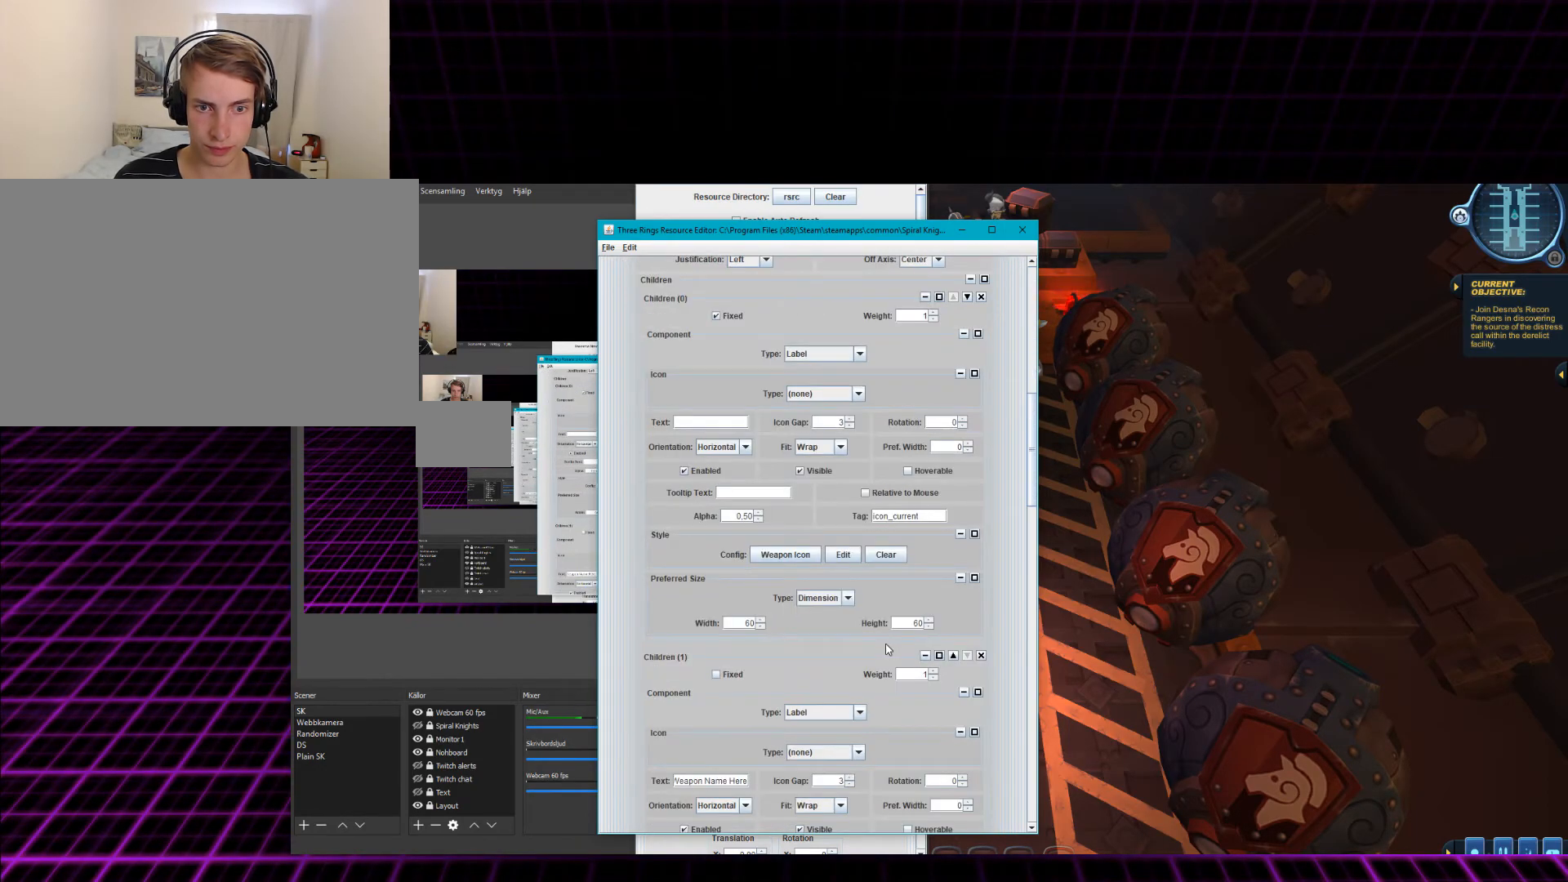
{"keys": [], "mouse": [], "events": [[434, "mouse_wheel_down", "down"], [467, "mouse_wheel_down", "up"]]}
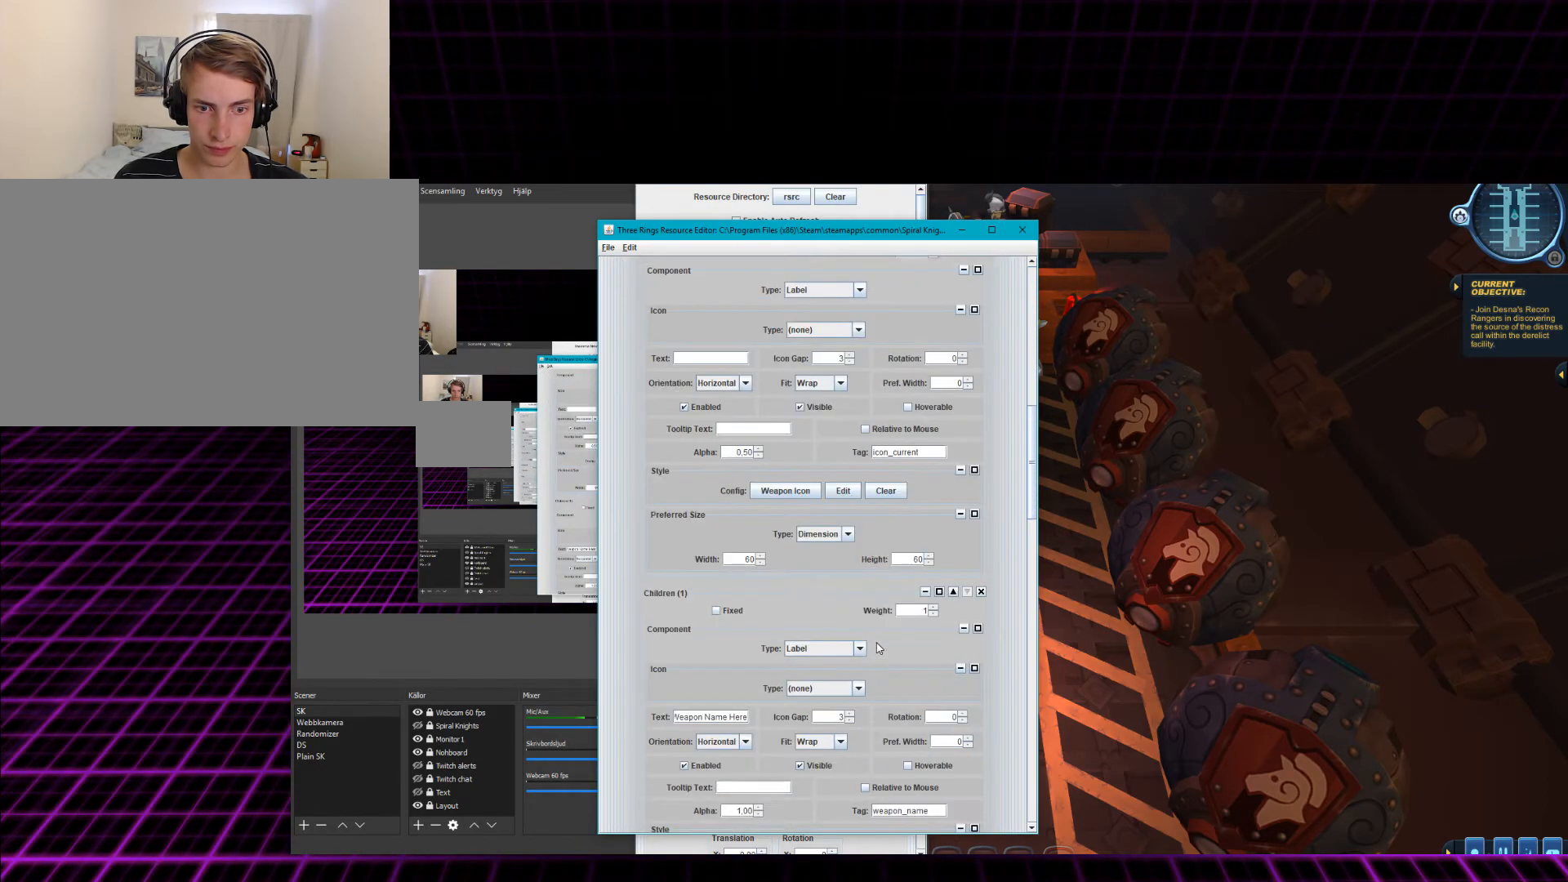
{"keys": [], "mouse": [], "events": []}
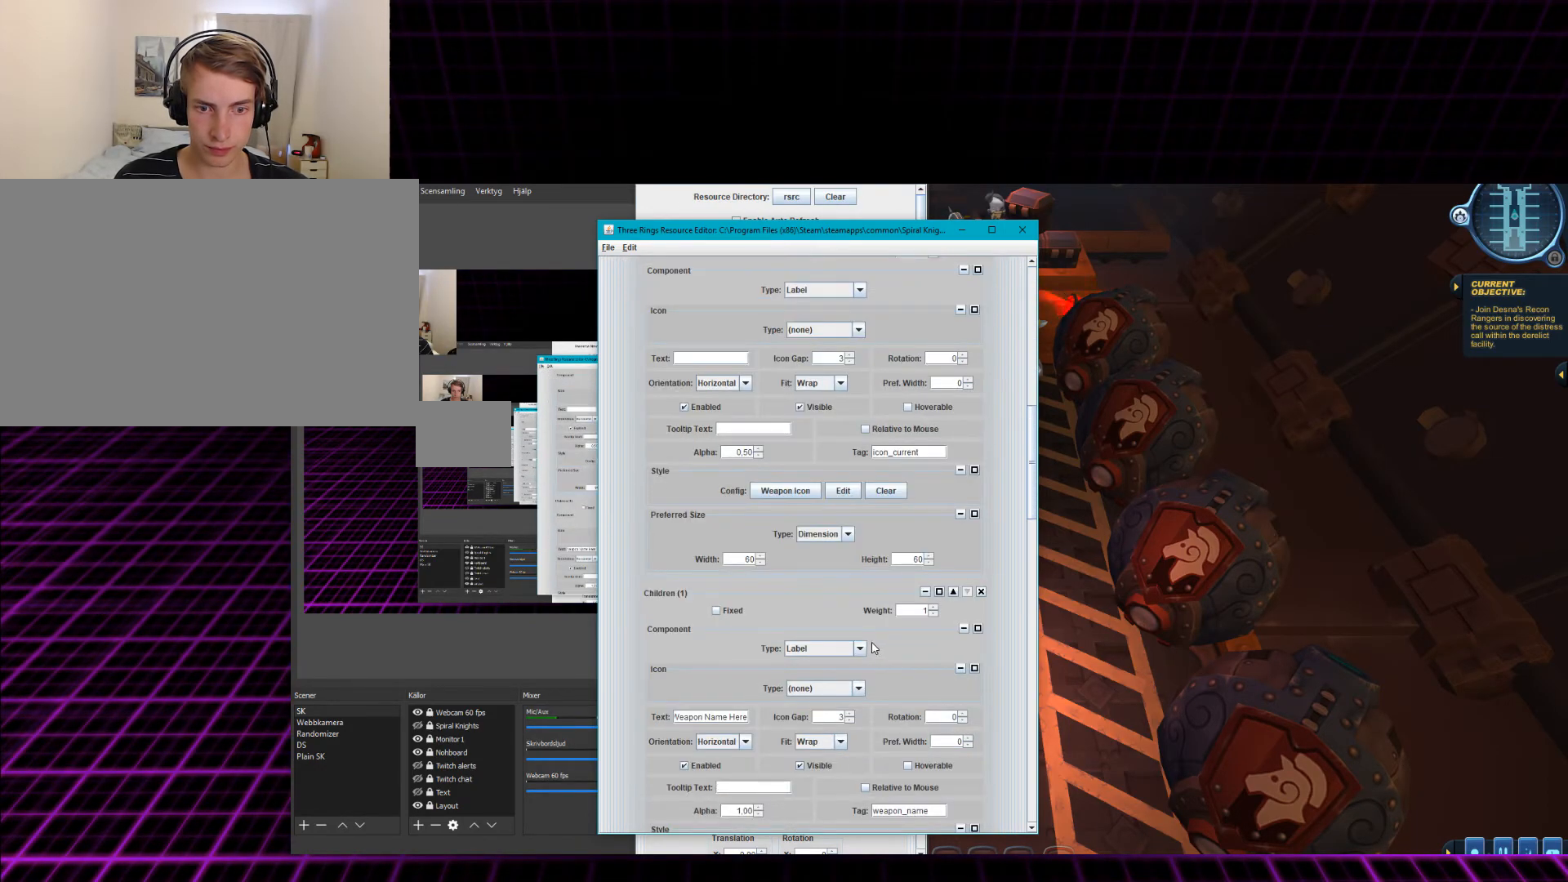
{"keys": [], "mouse": [], "events": []}
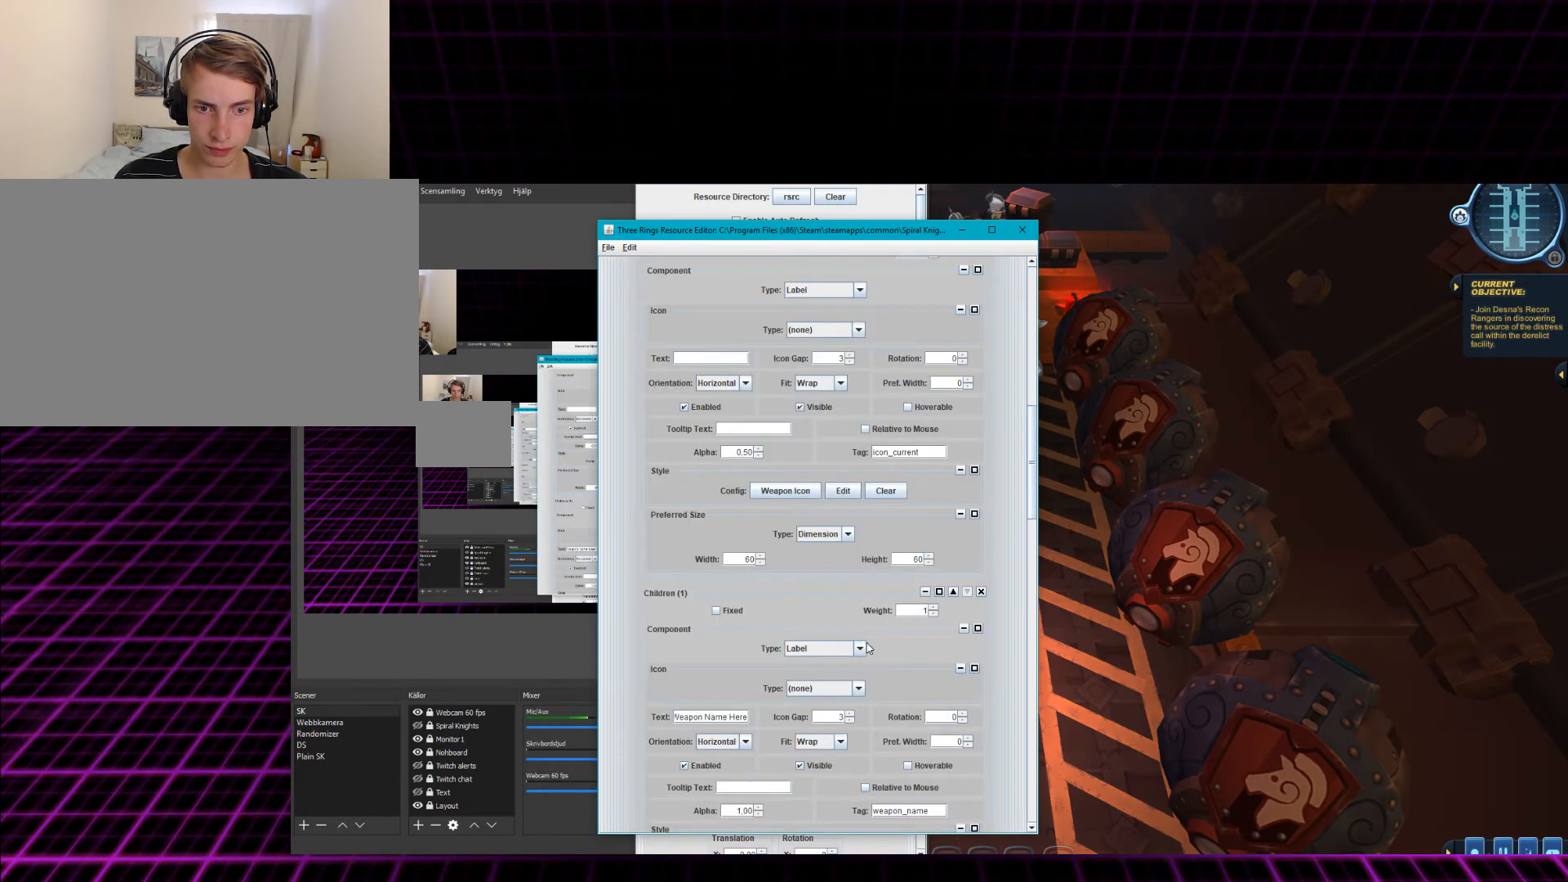
{"keys": [], "mouse": [], "events": []}
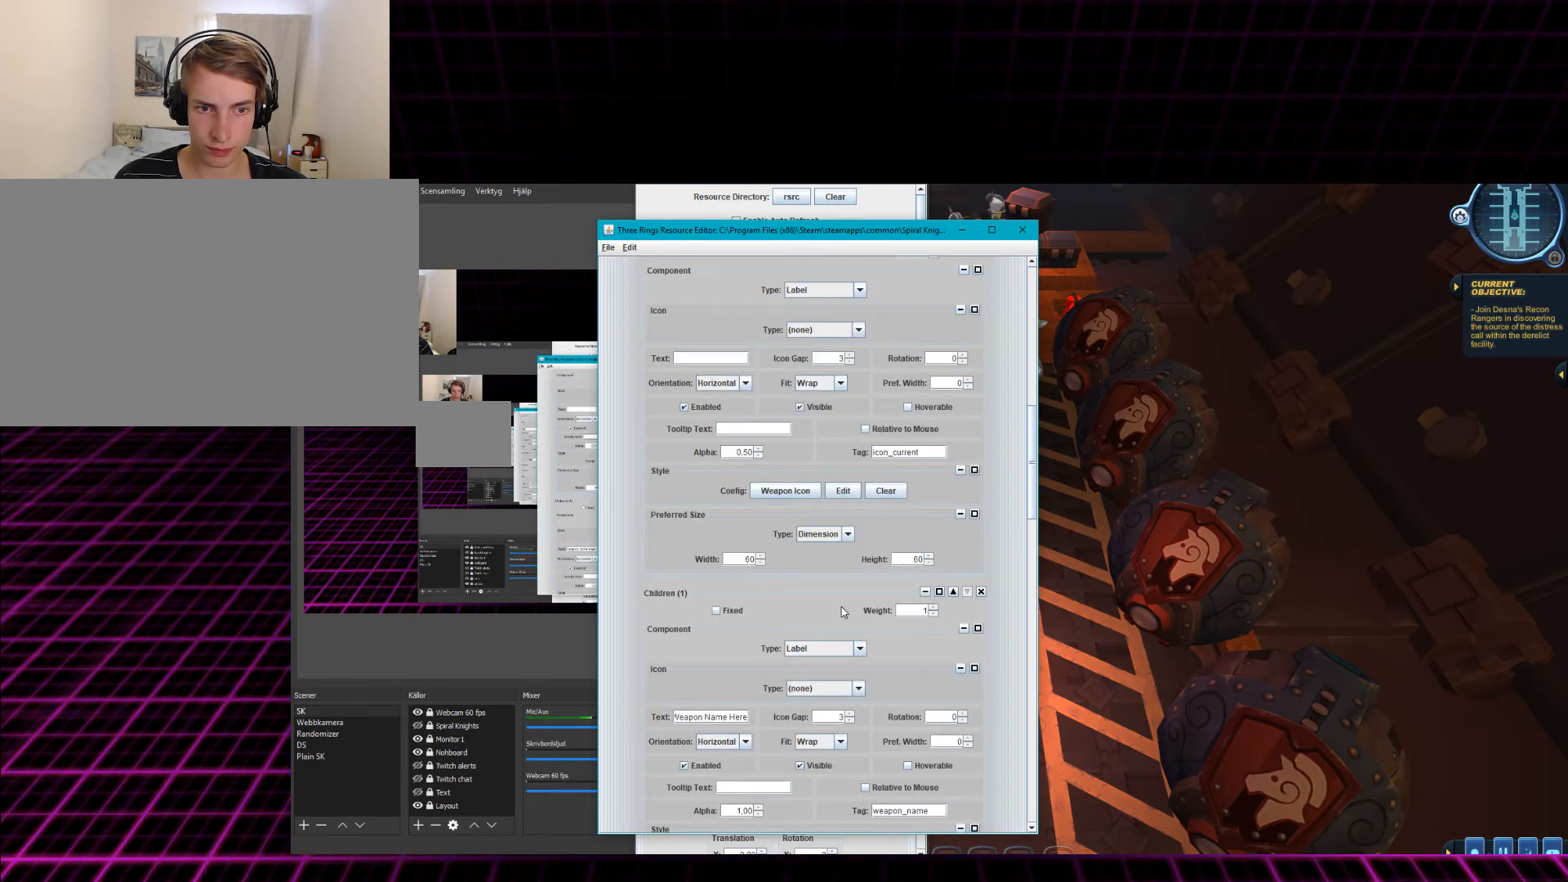
{"keys": [], "mouse": [], "events": []}
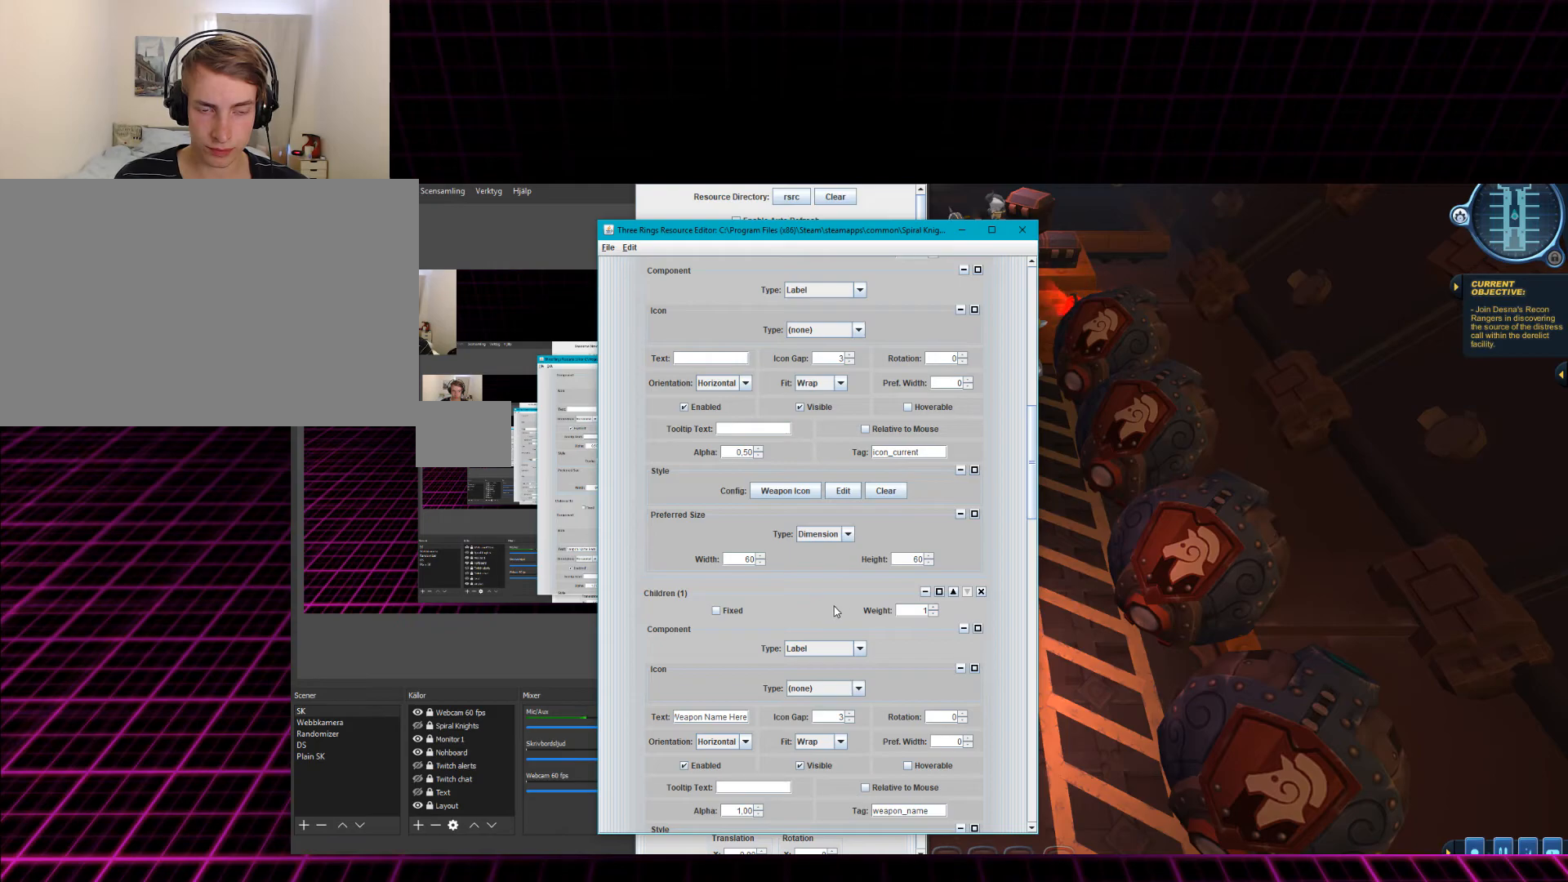
{"keys": [], "mouse": [], "events": [[216, "mouse_wheel_down", "down"], [350, "mouse_wheel_down", "up"]]}
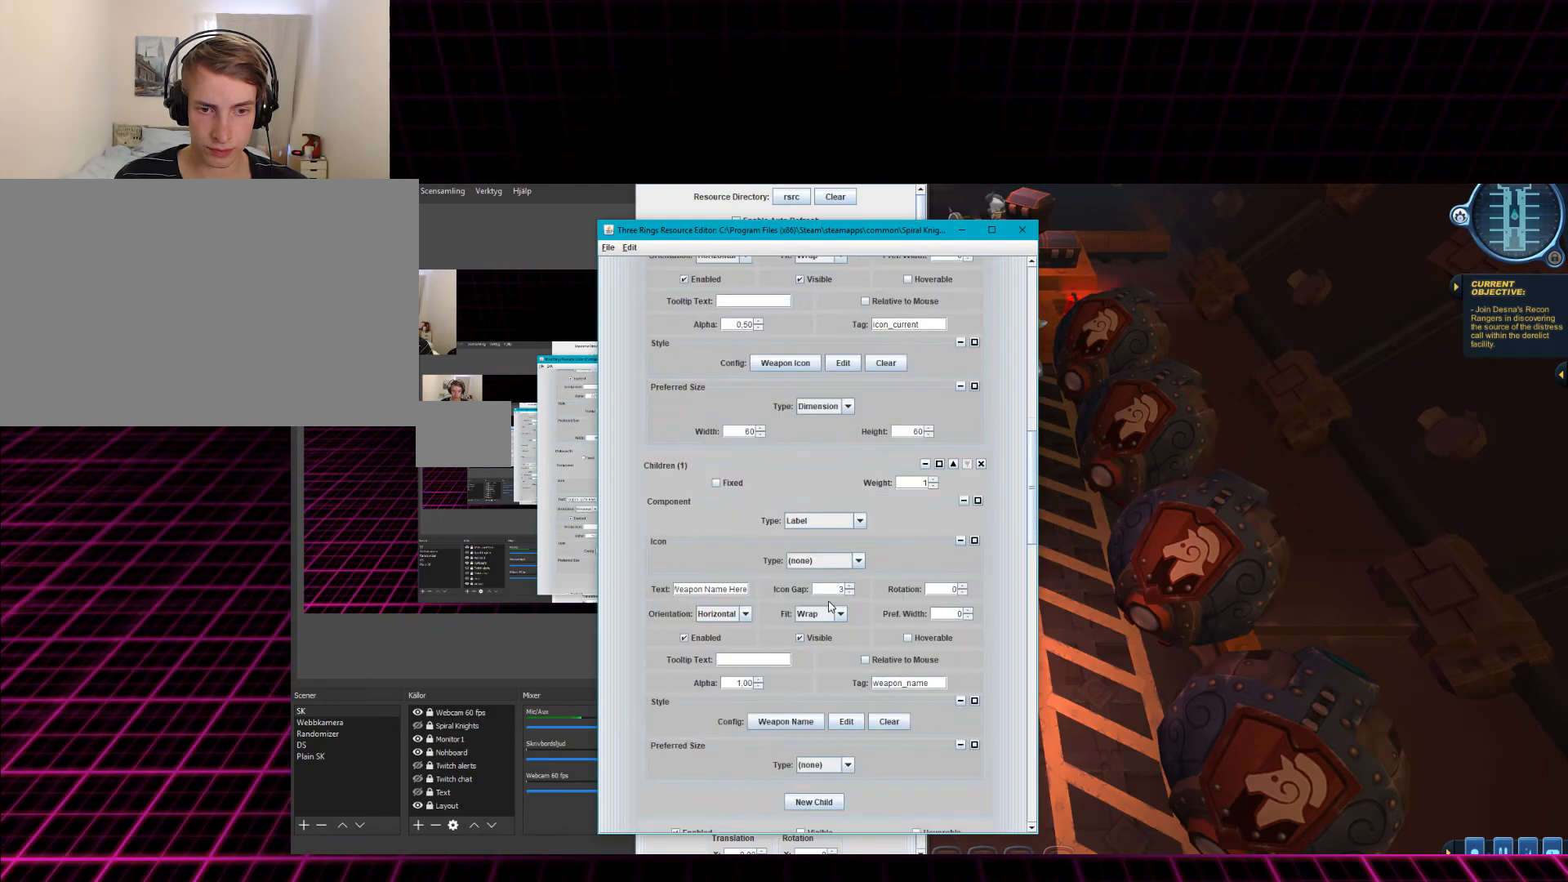
{"keys": [], "mouse": [], "events": []}
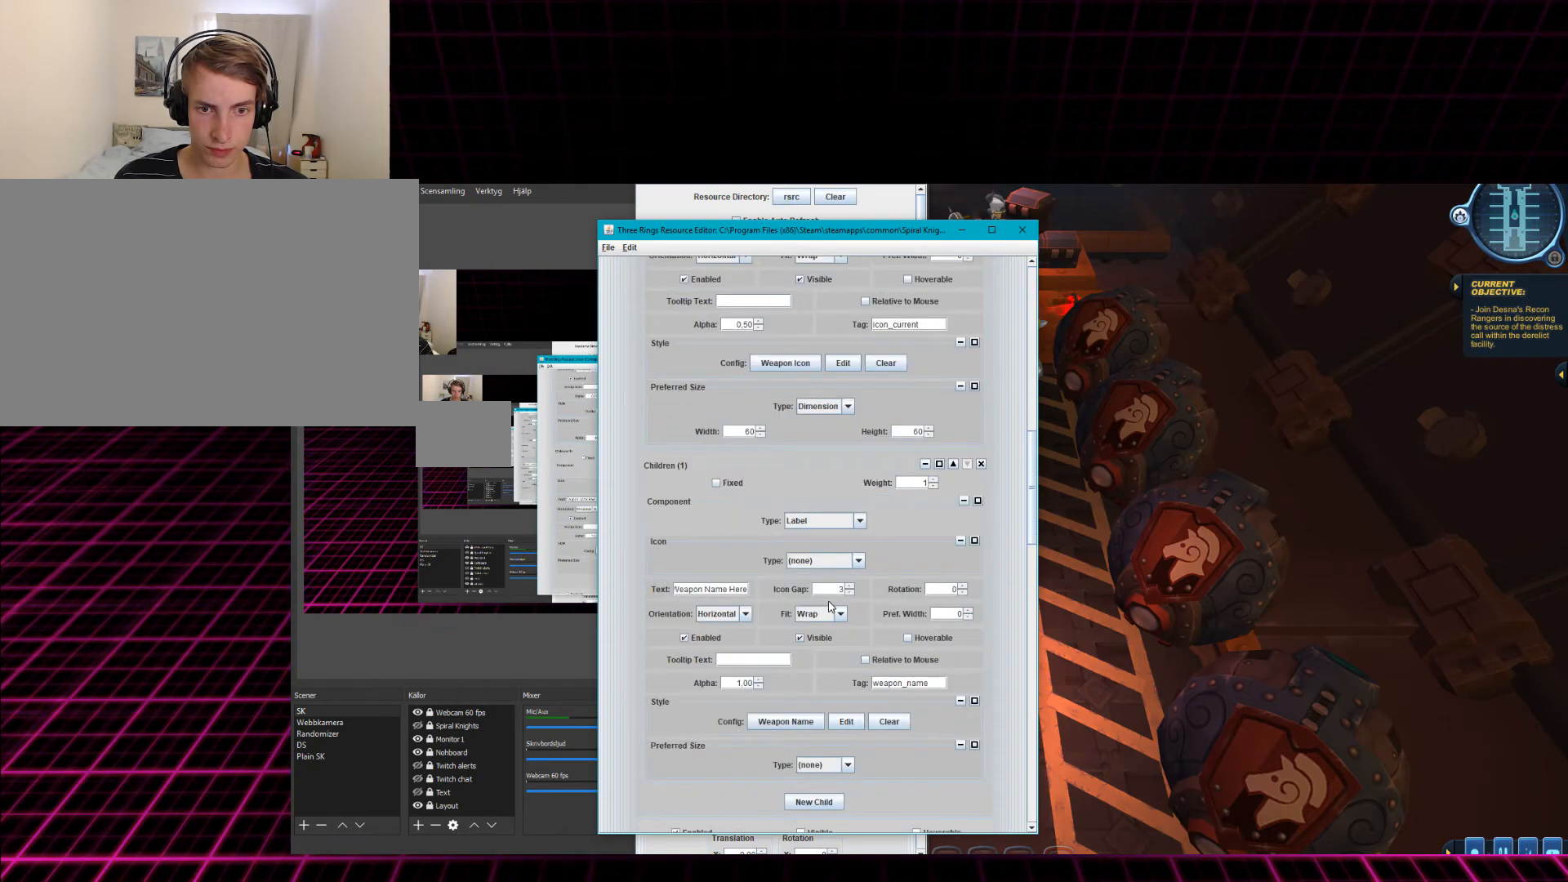
{"keys": [], "mouse": [], "events": []}
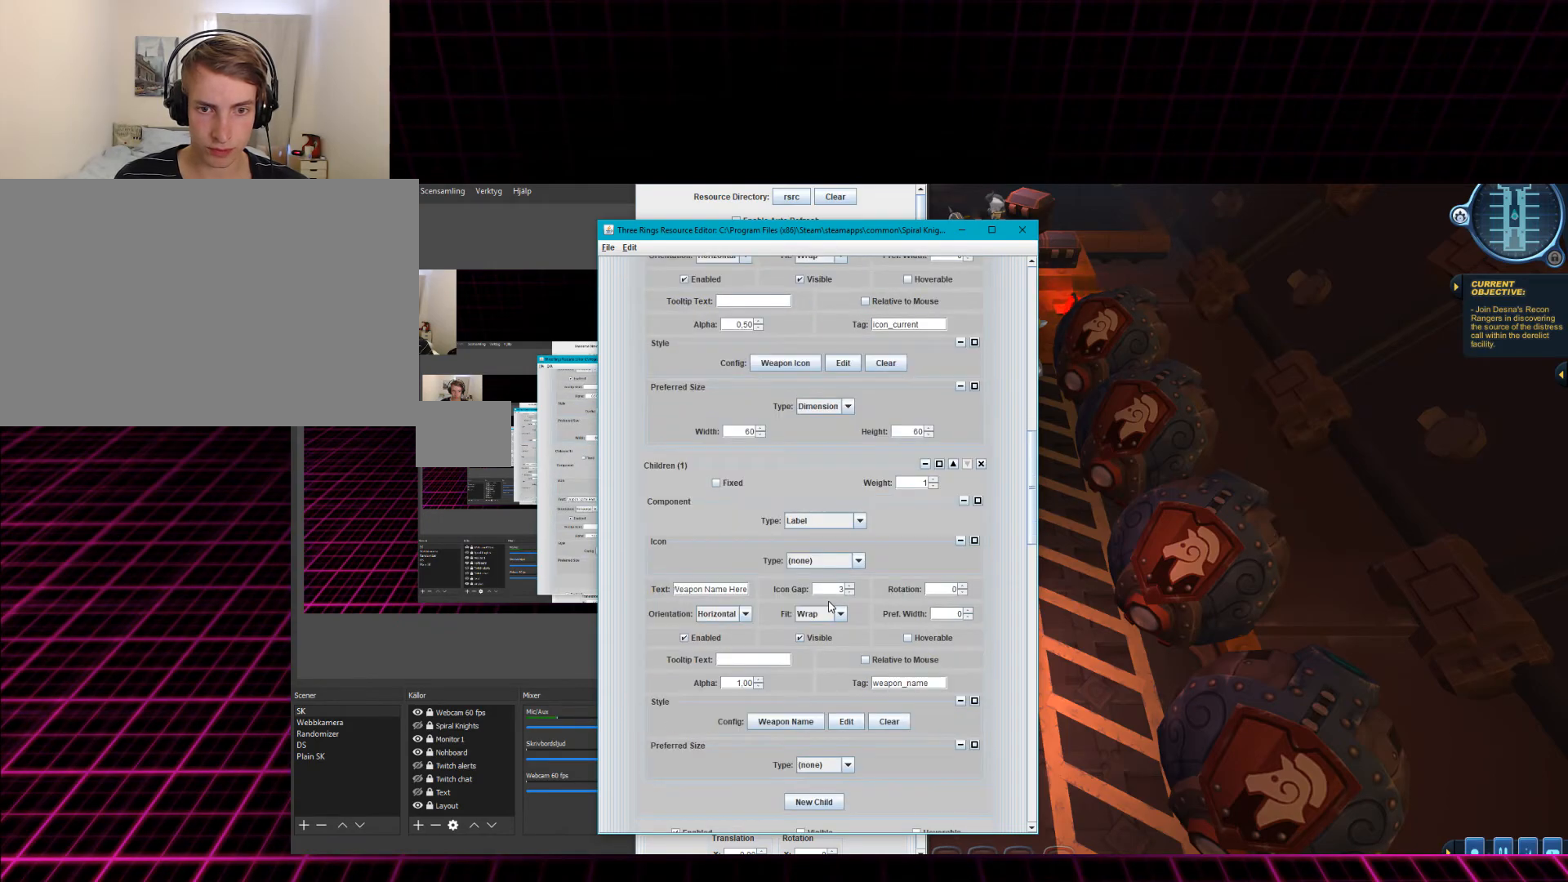
{"keys": [], "mouse": [], "events": []}
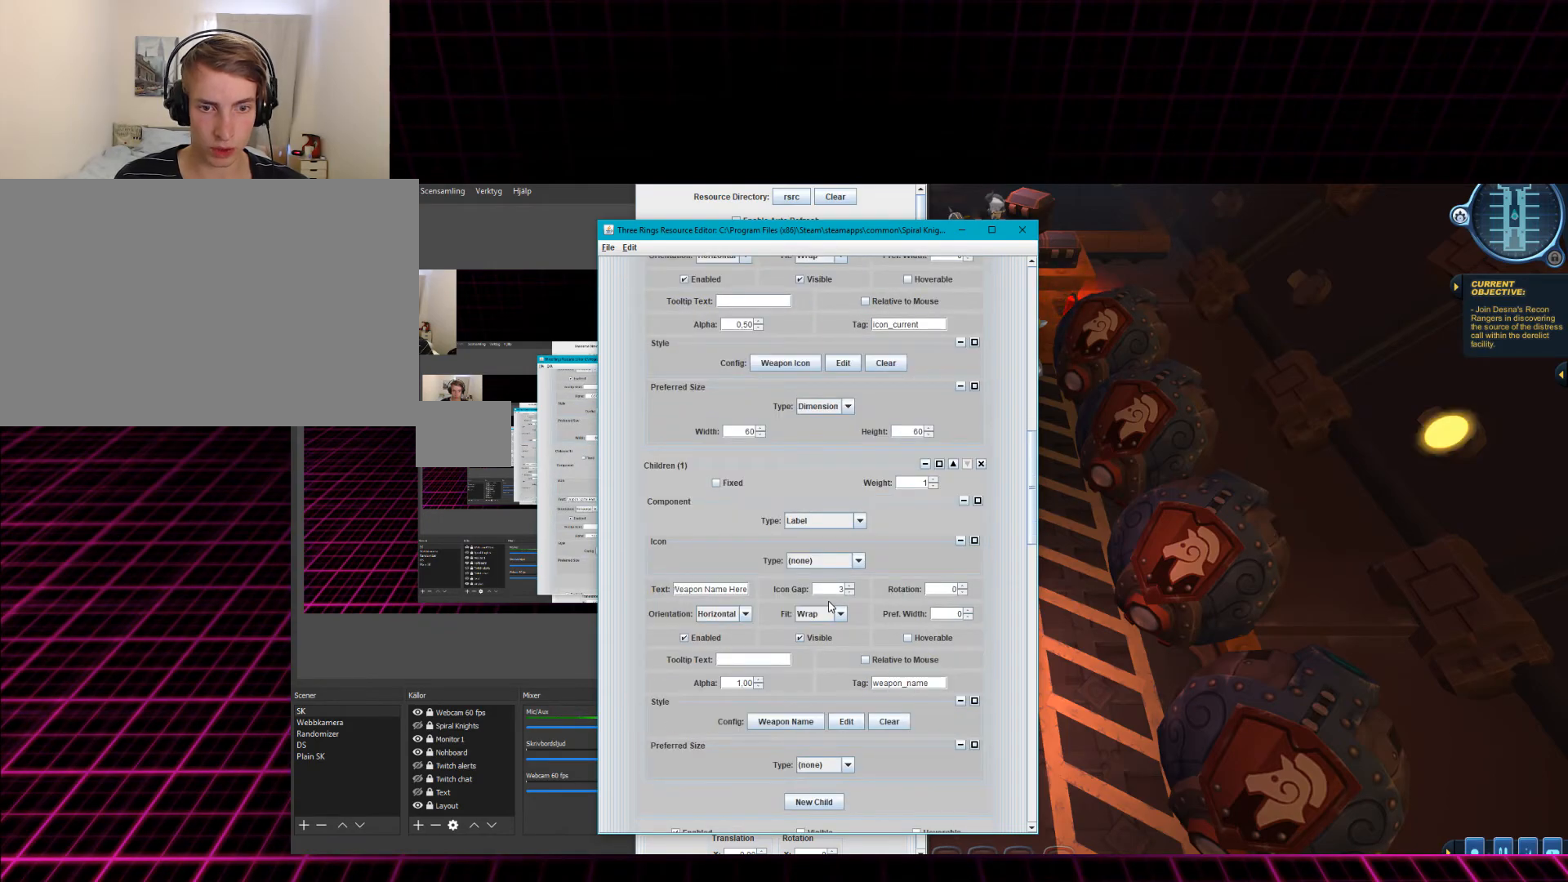
{"keys": [], "mouse": [], "events": []}
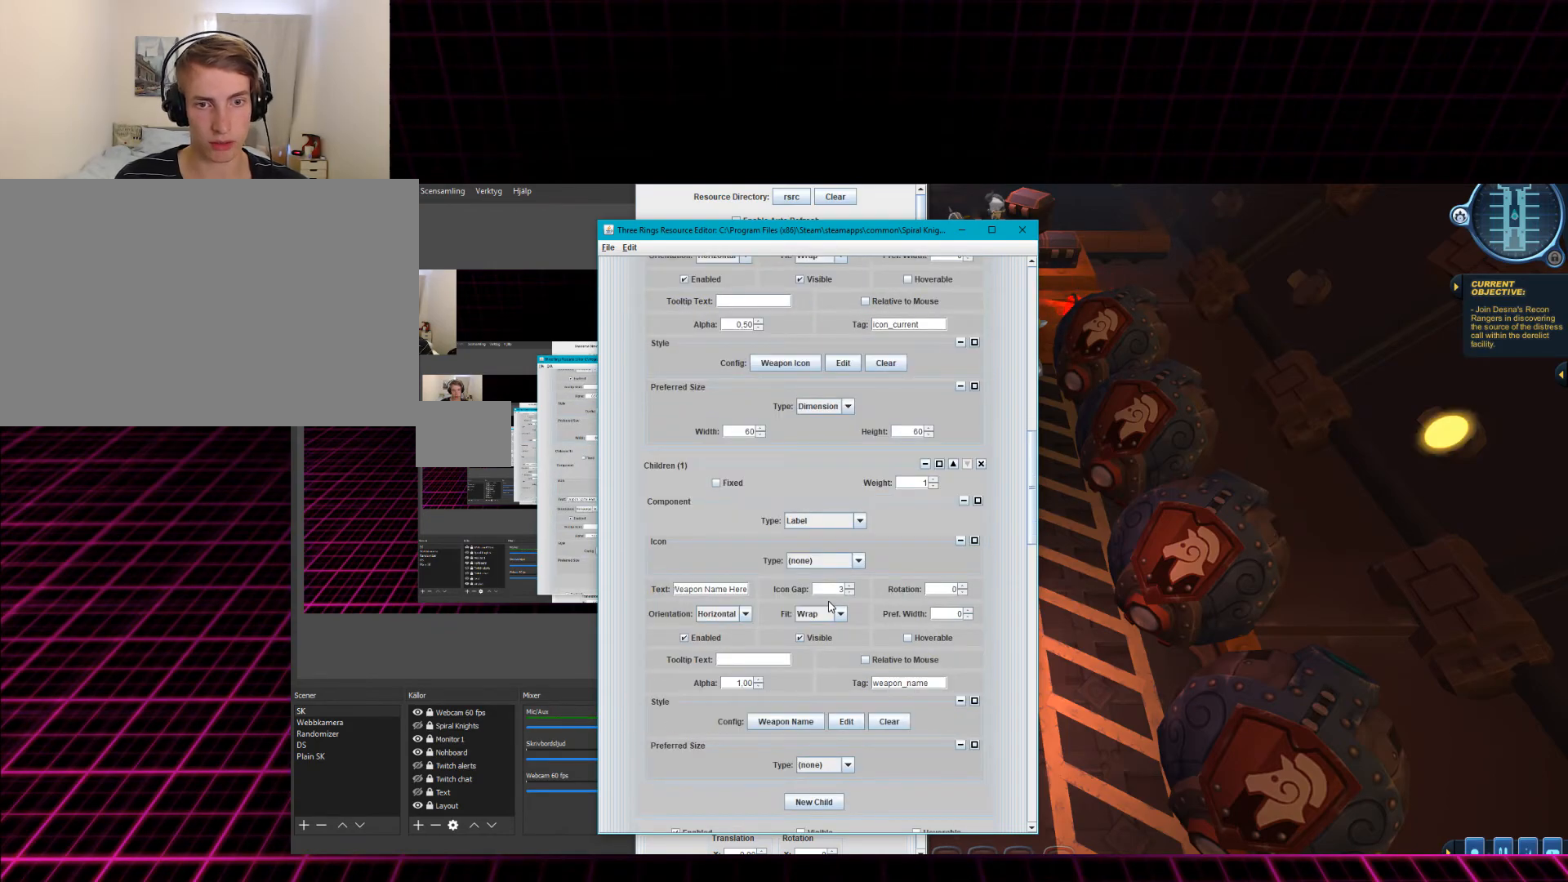
{"keys": [], "mouse": [], "events": [[134, "mouse_wheel_down", "down"], [167, "mouse_wheel_down", "up"]]}
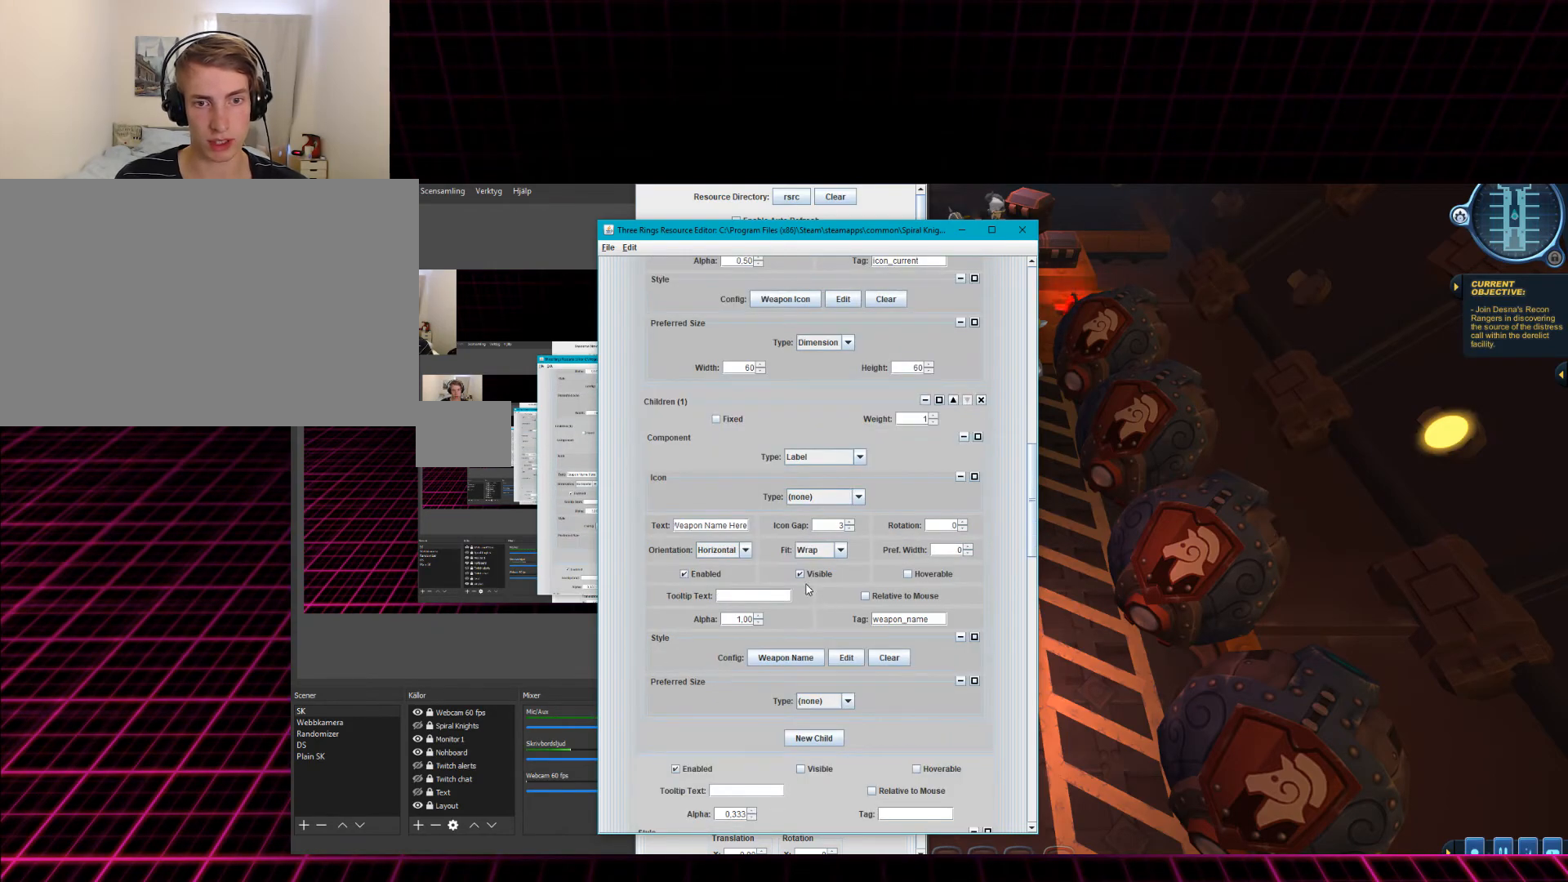
{"keys": [], "mouse": [], "events": []}
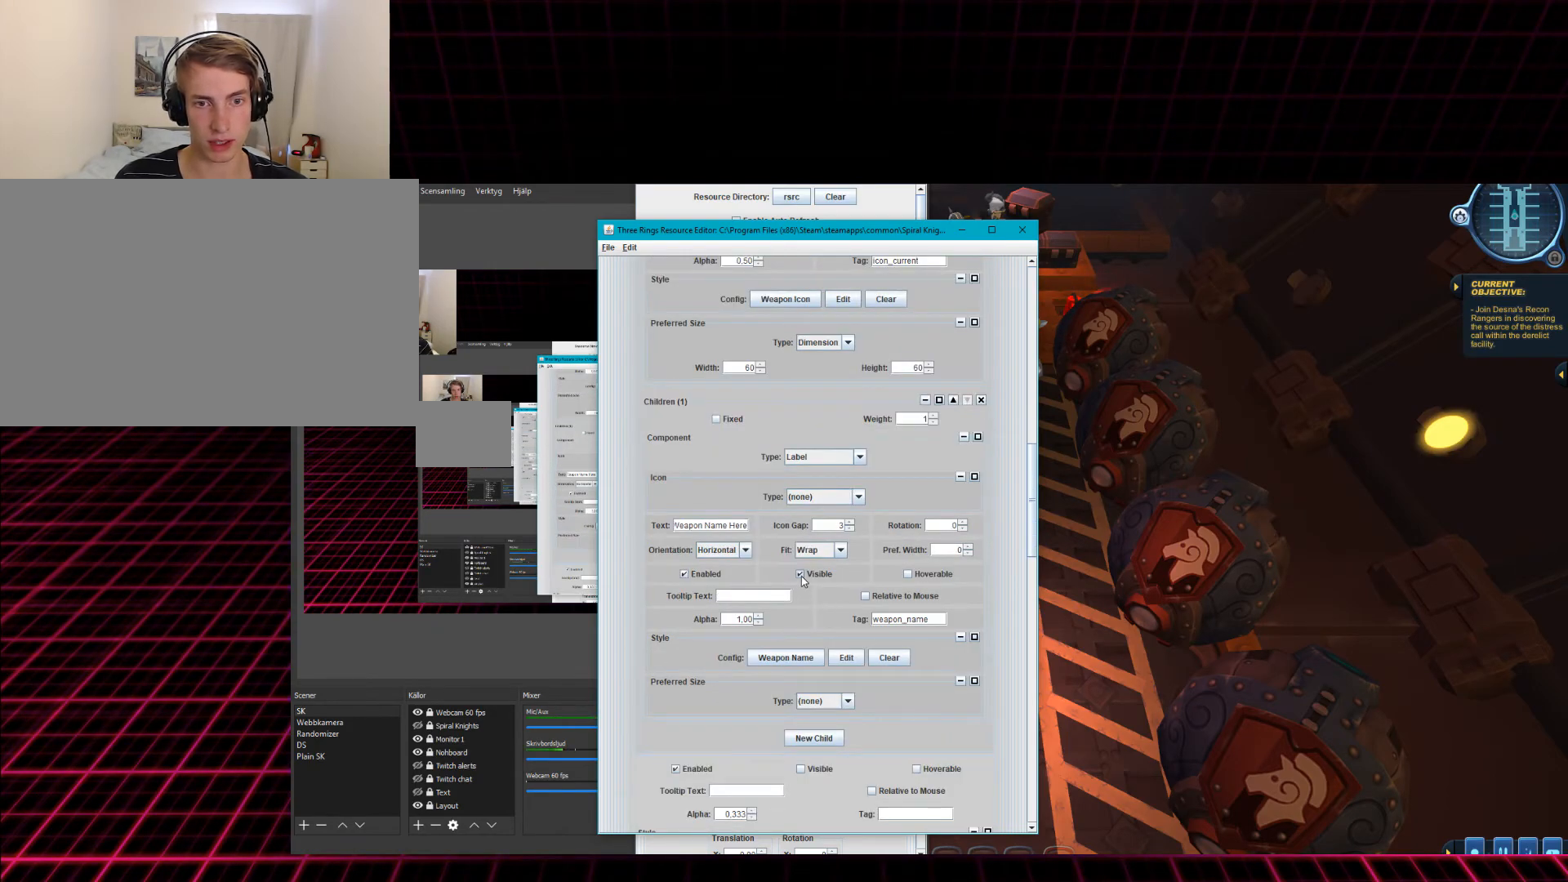
{"keys": [], "mouse": [], "events": []}
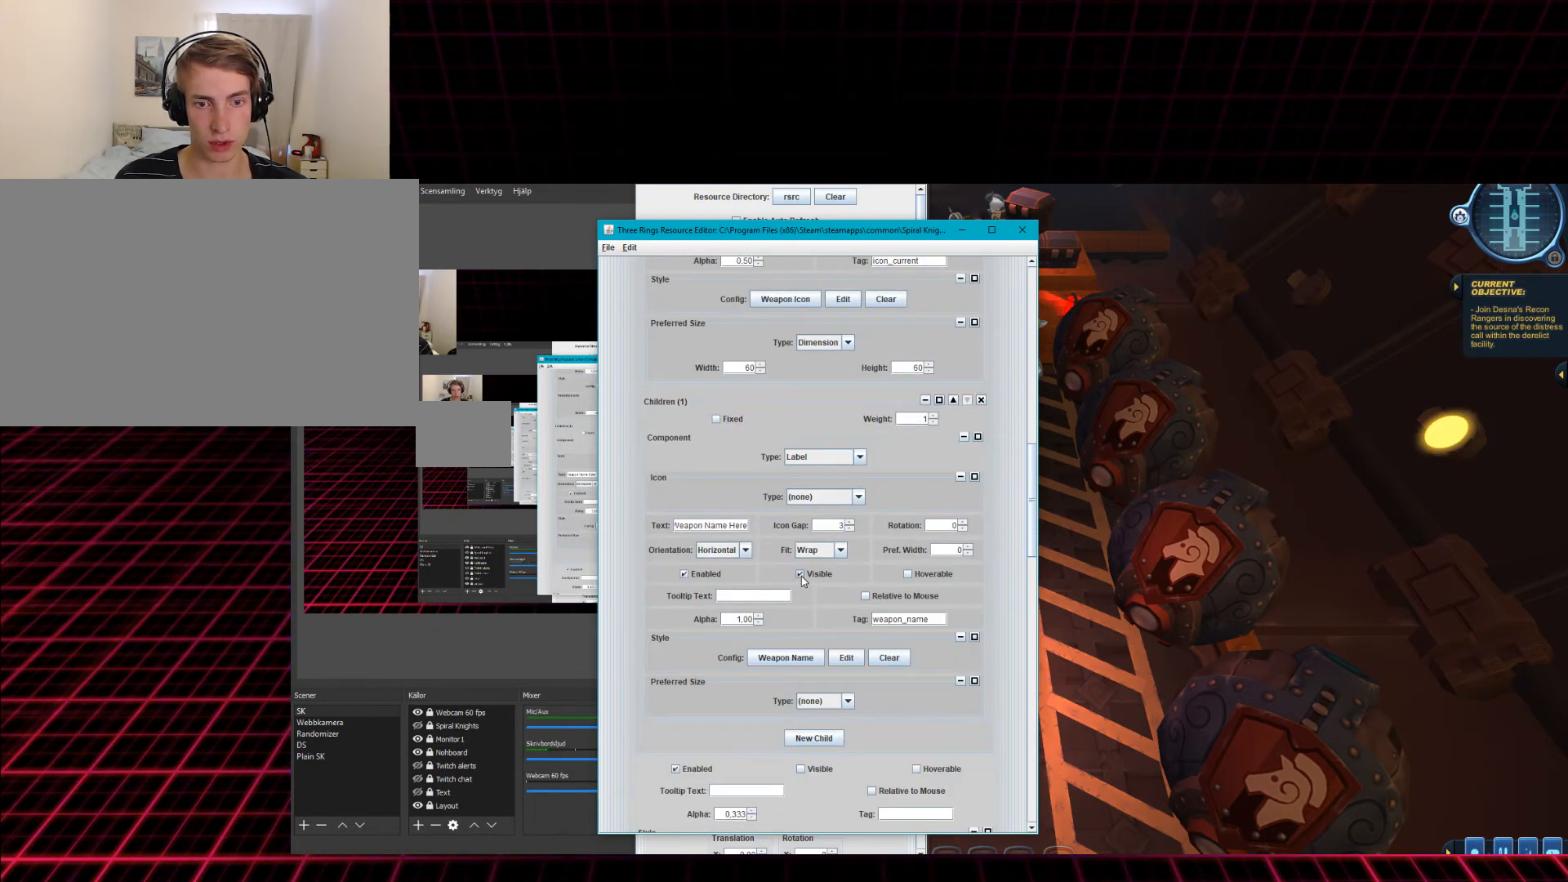
{"keys": [], "mouse": [], "events": [[16, "mouse_left", "down"], [100, "mouse_left", "up"]]}
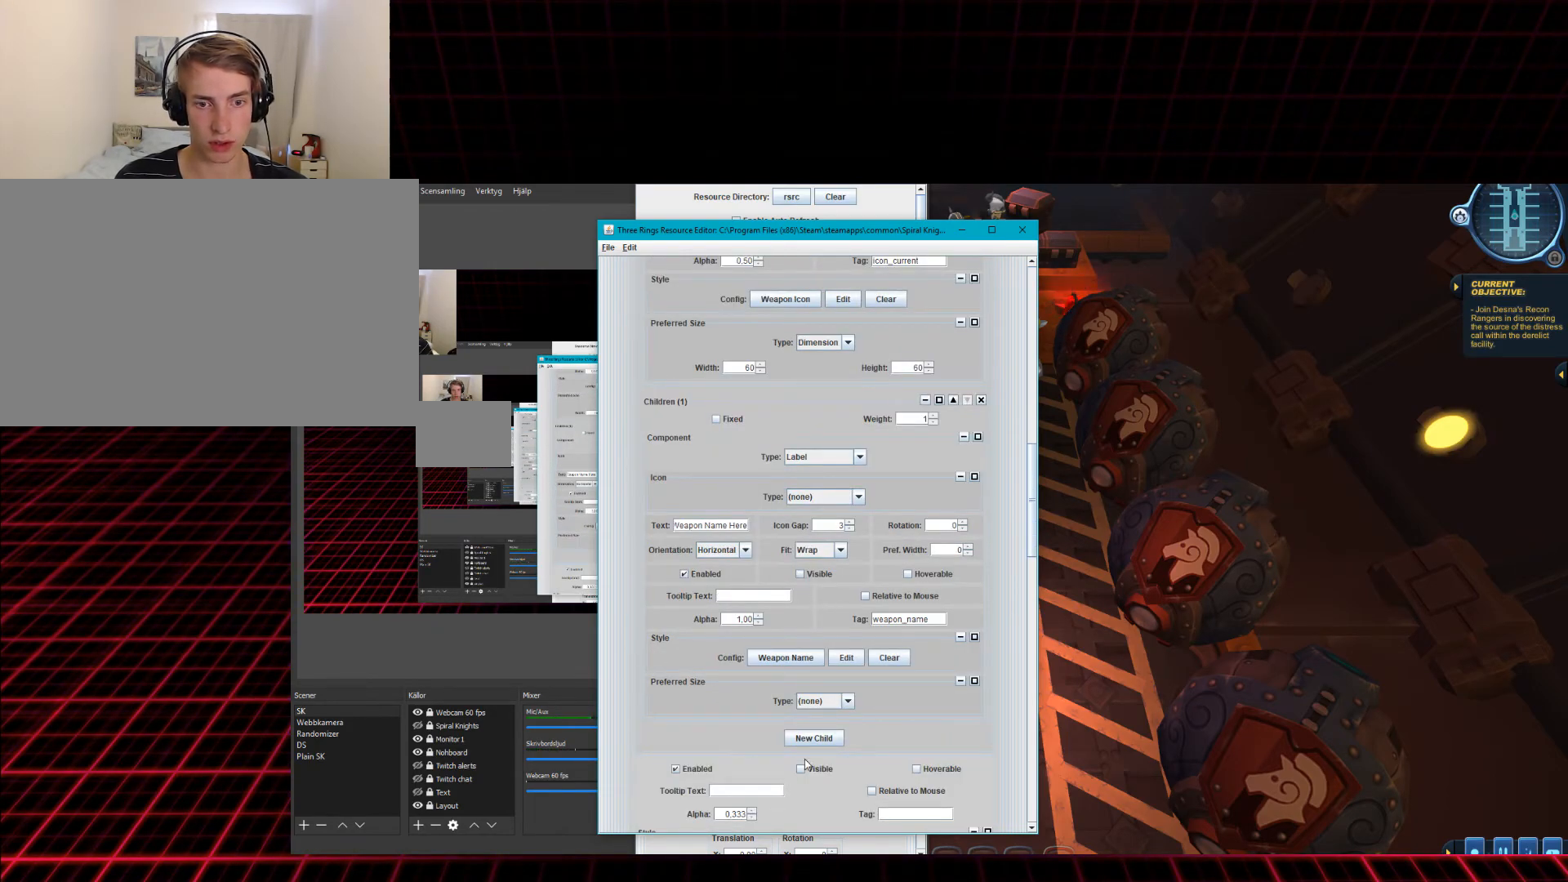
{"keys": [], "mouse": [], "events": []}
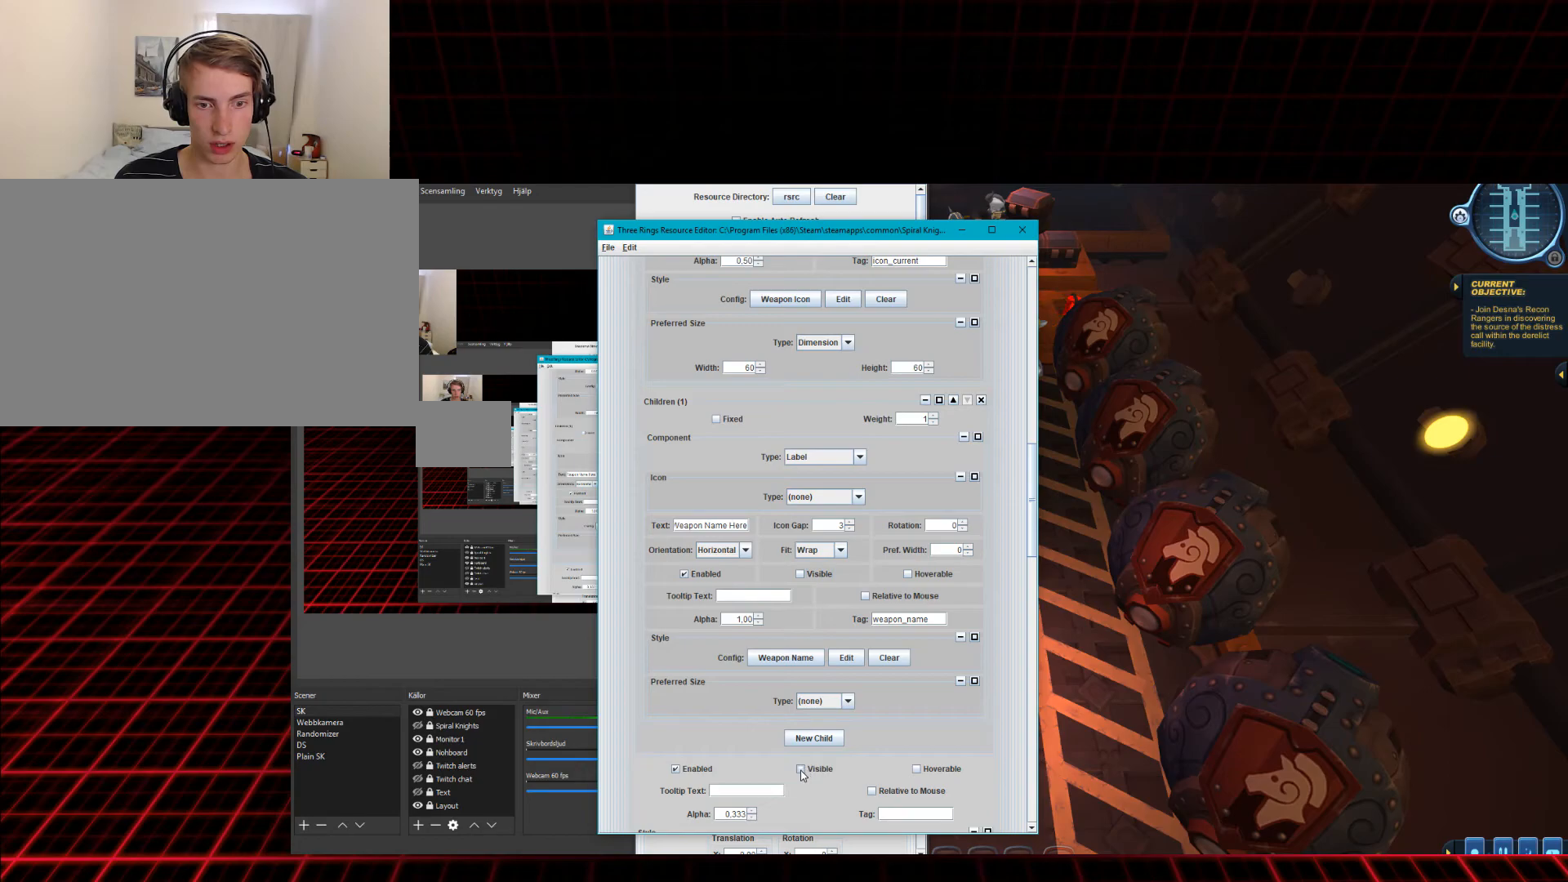
{"keys": [], "mouse": [], "events": [[16, "mouse_left", "down"], [83, "mouse_left", "up"]]}